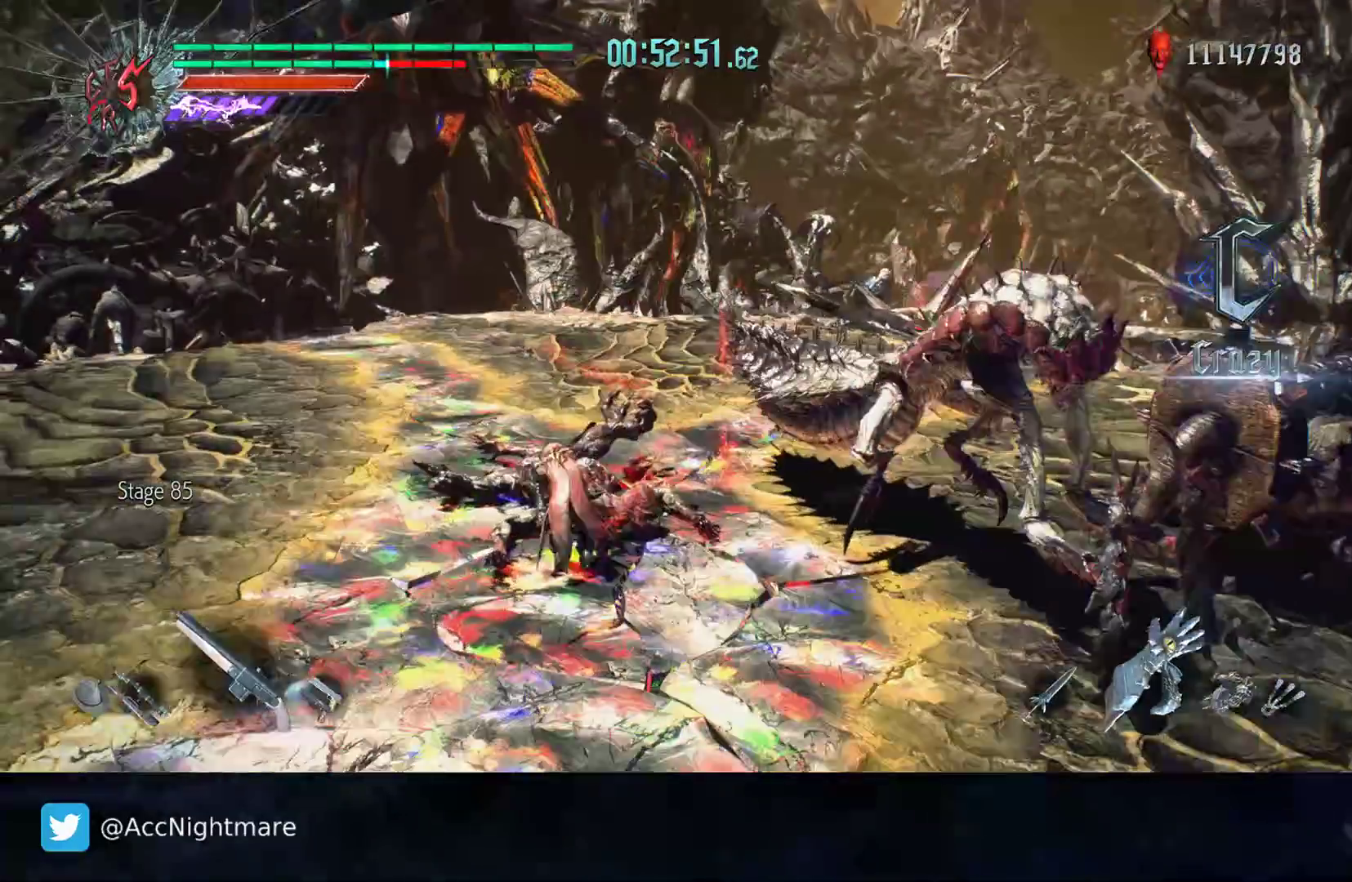
Gameplay with a controller (PlayStation layout); each line is a JSON object with the inputs held at the frame after it. "events" lists button and stick changes between this image and that frame as [ms after this image, input, new state], when the widget could be followed in between. Not read: R1.
{"buttons": ["TRIANGLE", "R2"], "left_stick": "center", "right_stick": "center", "events": []}
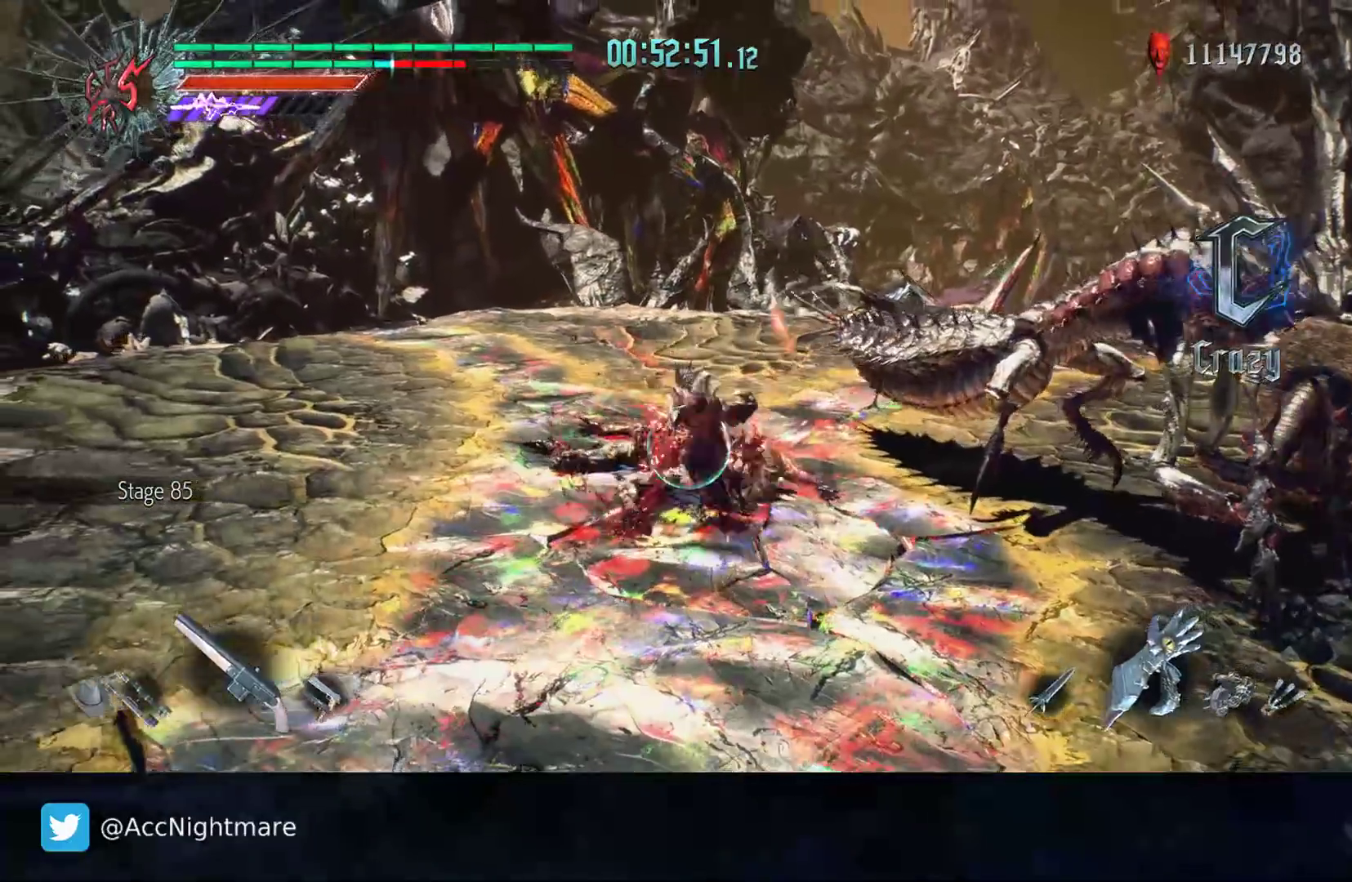
{"buttons": ["CIRCLE", "R2"], "left_stick": "center", "right_stick": "center", "events": [[50, "DPAD_RIGHT", "down"], [83, "TRIANGLE", "up"], [183, "DPAD_RIGHT", "up"], [233, "CIRCLE", "down"], [283, "CIRCLE", "up"], [350, "CIRCLE", "down"], [417, "CIRCLE", "up"], [483, "CIRCLE", "down"]]}
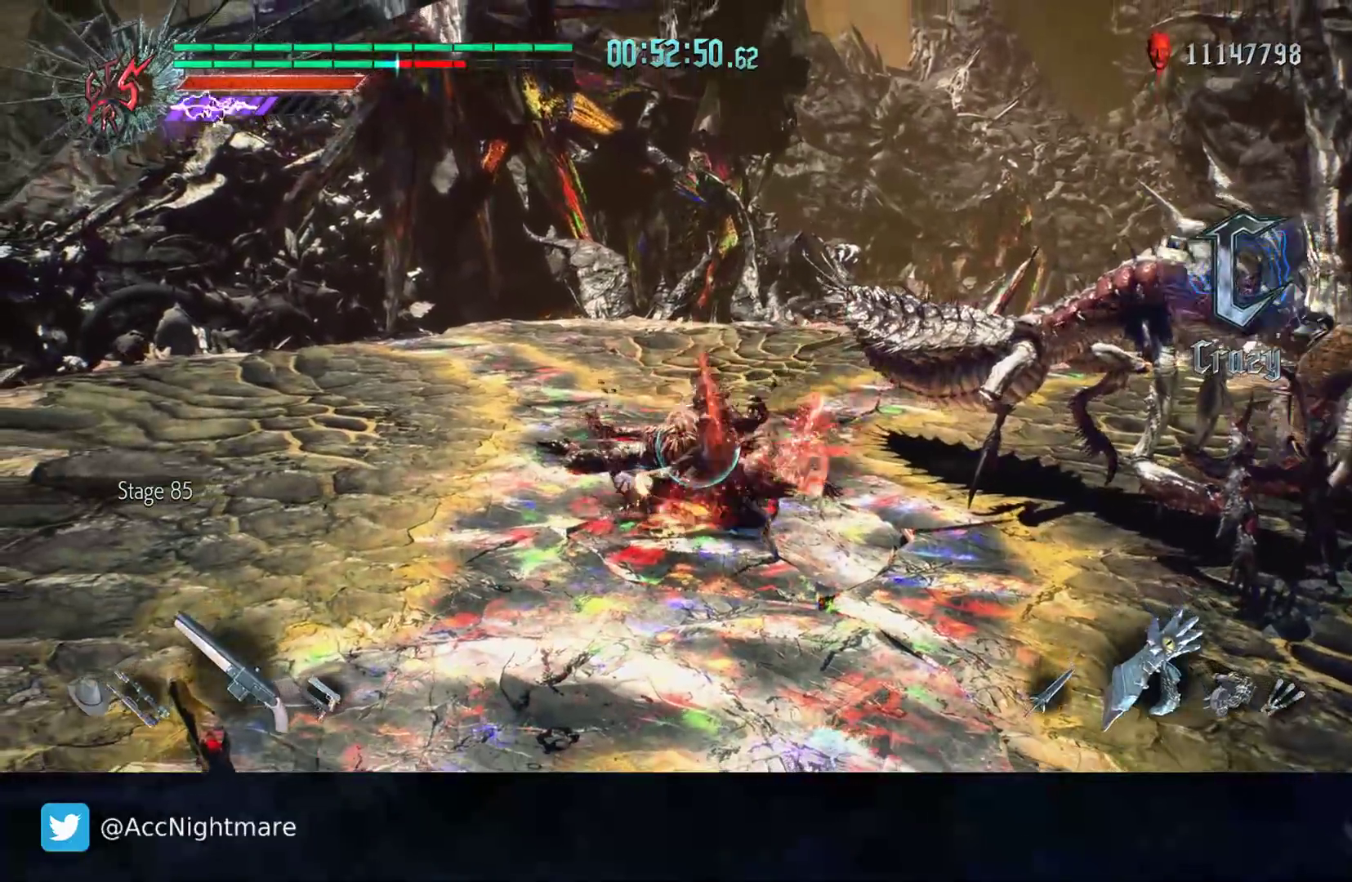
{"buttons": ["R2"], "left_stick": "center", "right_stick": "center", "events": [[50, "CIRCLE", "up"], [117, "CIRCLE", "down"], [183, "CIRCLE", "up"], [267, "CIRCLE", "down"], [350, "CIRCLE", "up"]]}
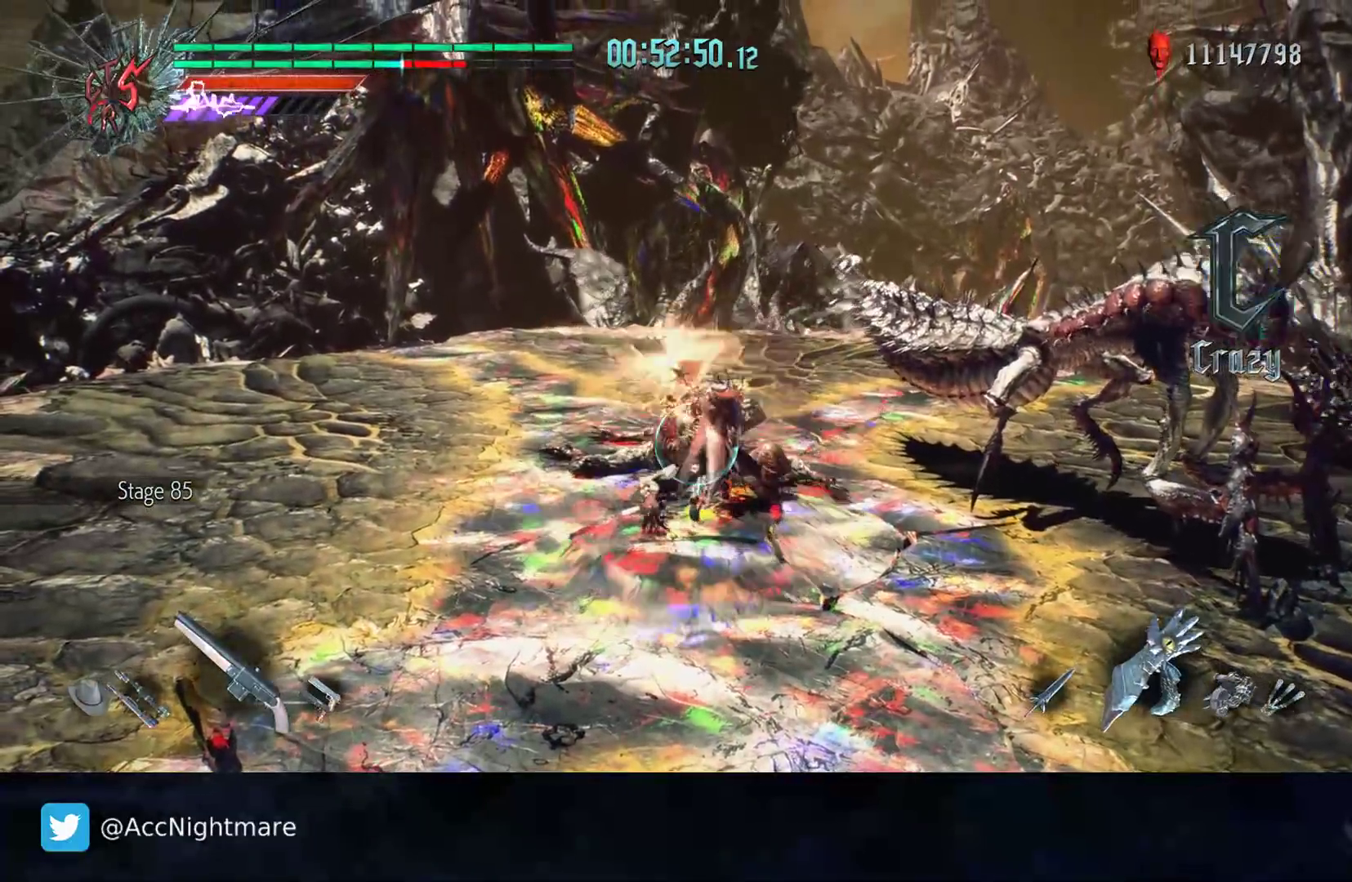
{"buttons": ["TRIANGLE", "R2"], "left_stick": "center", "right_stick": "center", "events": [[33, "TRIANGLE", "down"], [67, "TRIANGLE", "up"], [150, "TRIANGLE", "down"], [217, "TRIANGLE", "up"], [317, "TRIANGLE", "down"], [383, "TRIANGLE", "up"], [467, "TRIANGLE", "down"]]}
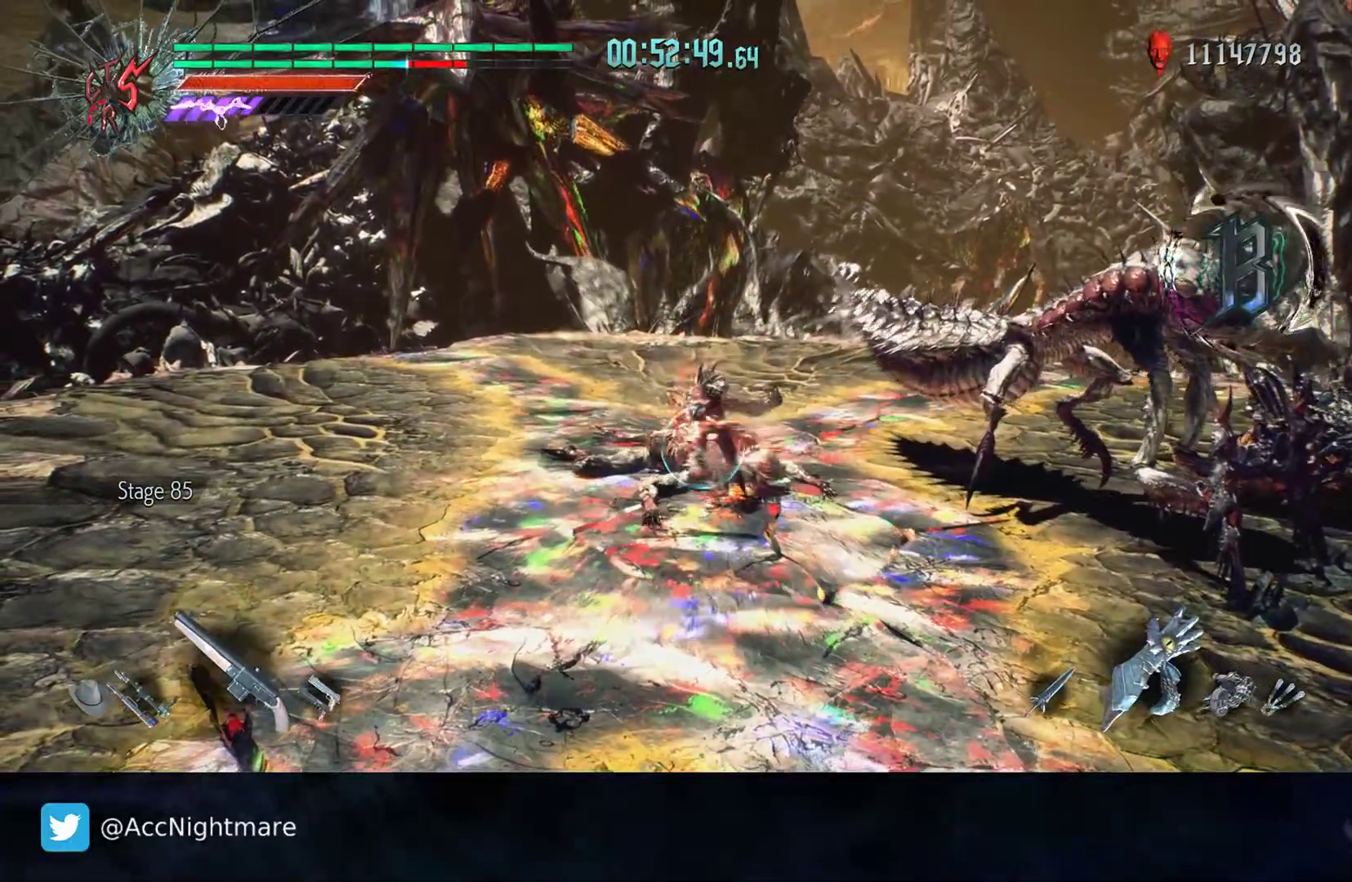
{"buttons": ["R2"], "left_stick": "center", "right_stick": "center", "events": [[33, "TRIANGLE", "up"], [100, "TRIANGLE", "down"], [183, "TRIANGLE", "up"], [250, "TRIANGLE", "down"], [333, "TRIANGLE", "up"], [400, "TRIANGLE", "down"], [483, "TRIANGLE", "up"]]}
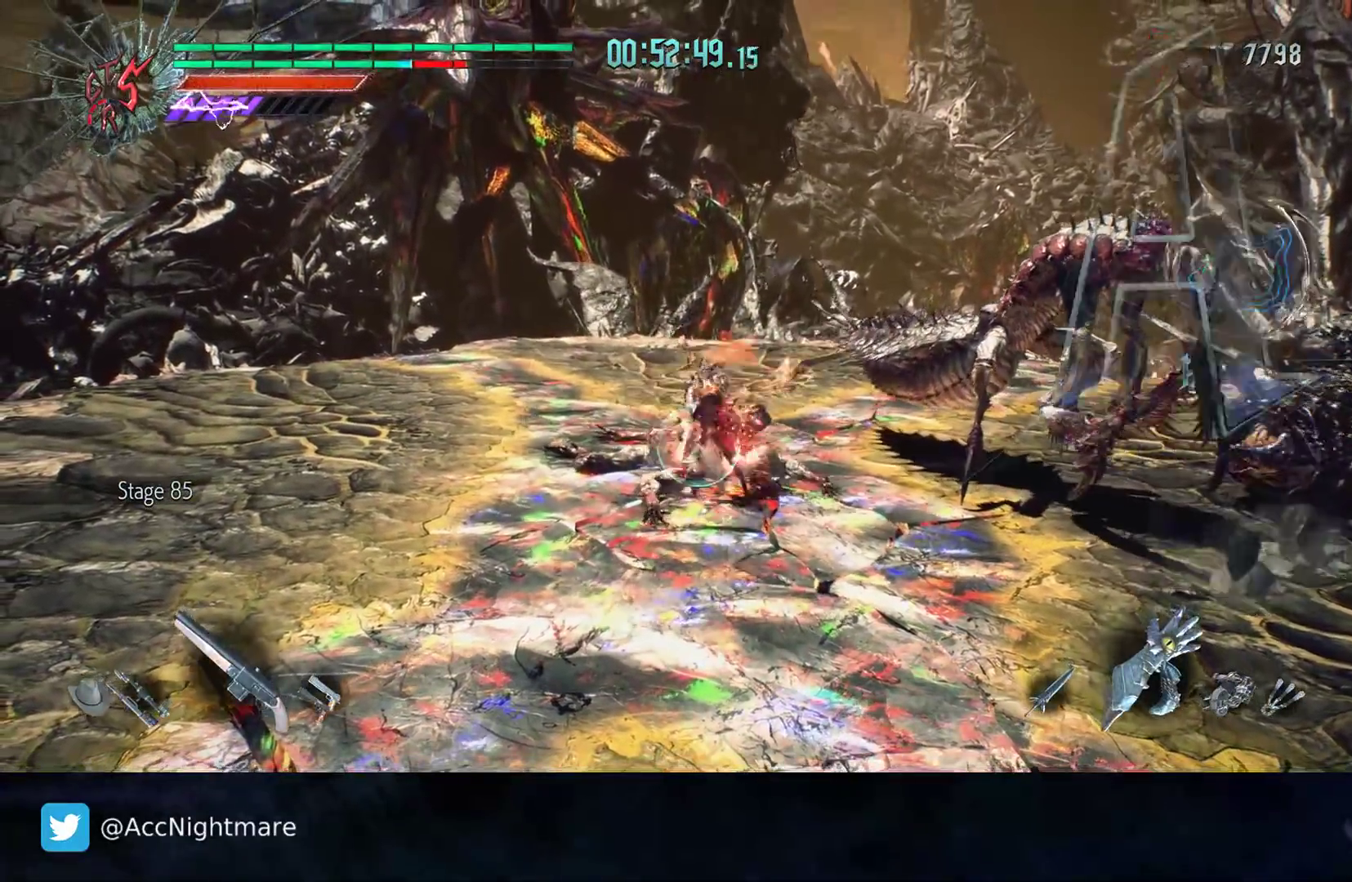
{"buttons": ["TRIANGLE", "R2"], "left_stick": "down", "right_stick": "center", "events": [[50, "TRIANGLE", "down"], [150, "TRIANGLE", "up"], [217, "TRIANGLE", "down"], [283, "TRIANGLE", "up"], [350, "left_stick", "down"], [417, "TRIANGLE", "down"]]}
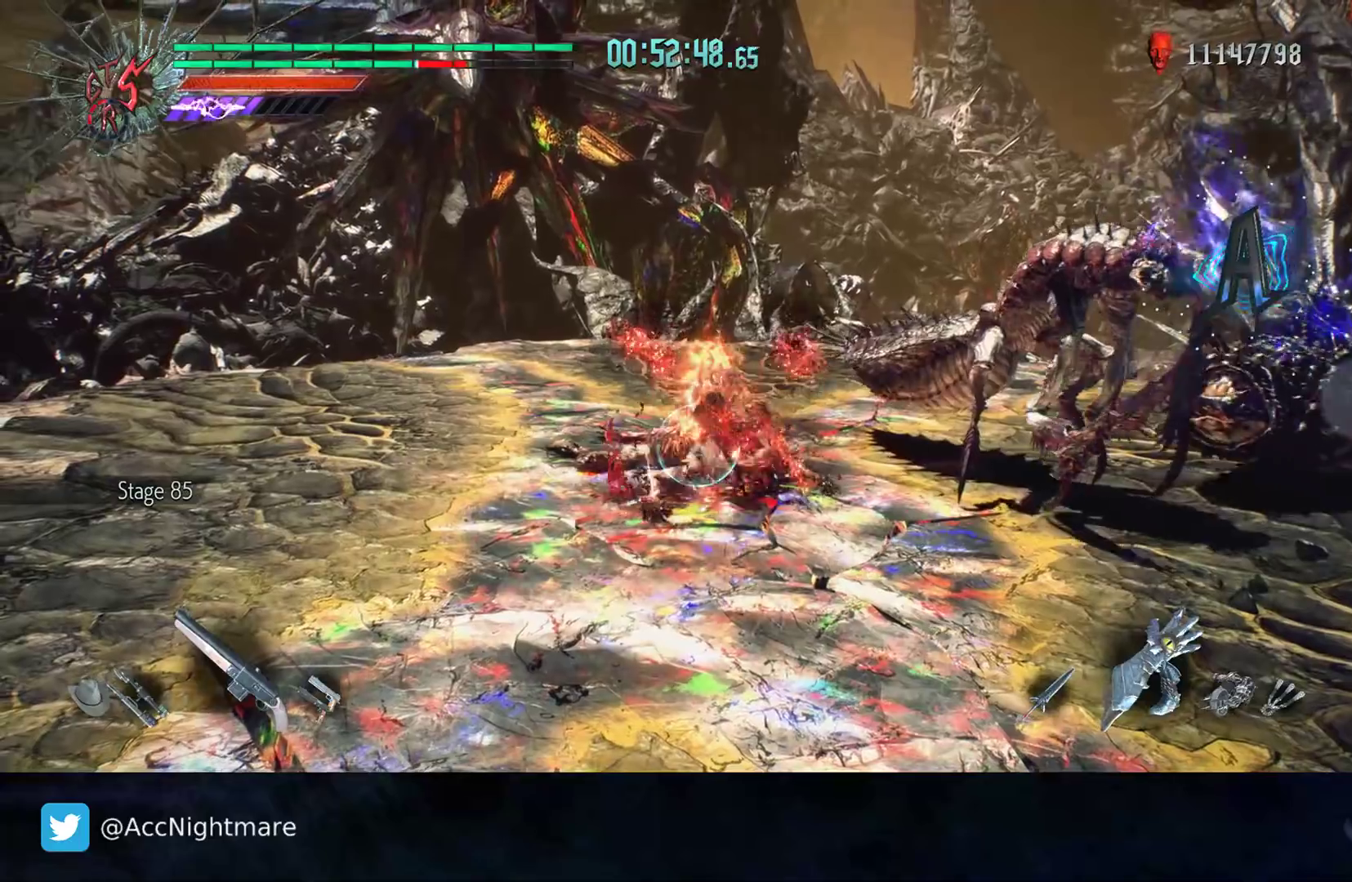
{"buttons": ["CIRCLE", "R2"], "left_stick": "center", "right_stick": "center", "events": [[17, "TRIANGLE", "up"], [33, "left_stick", "center"], [67, "TRIANGLE", "down"], [150, "TRIANGLE", "up"], [183, "DPAD_RIGHT", "down"], [300, "CIRCLE", "down"], [300, "DPAD_RIGHT", "up"], [367, "CIRCLE", "up"], [450, "CIRCLE", "down"]]}
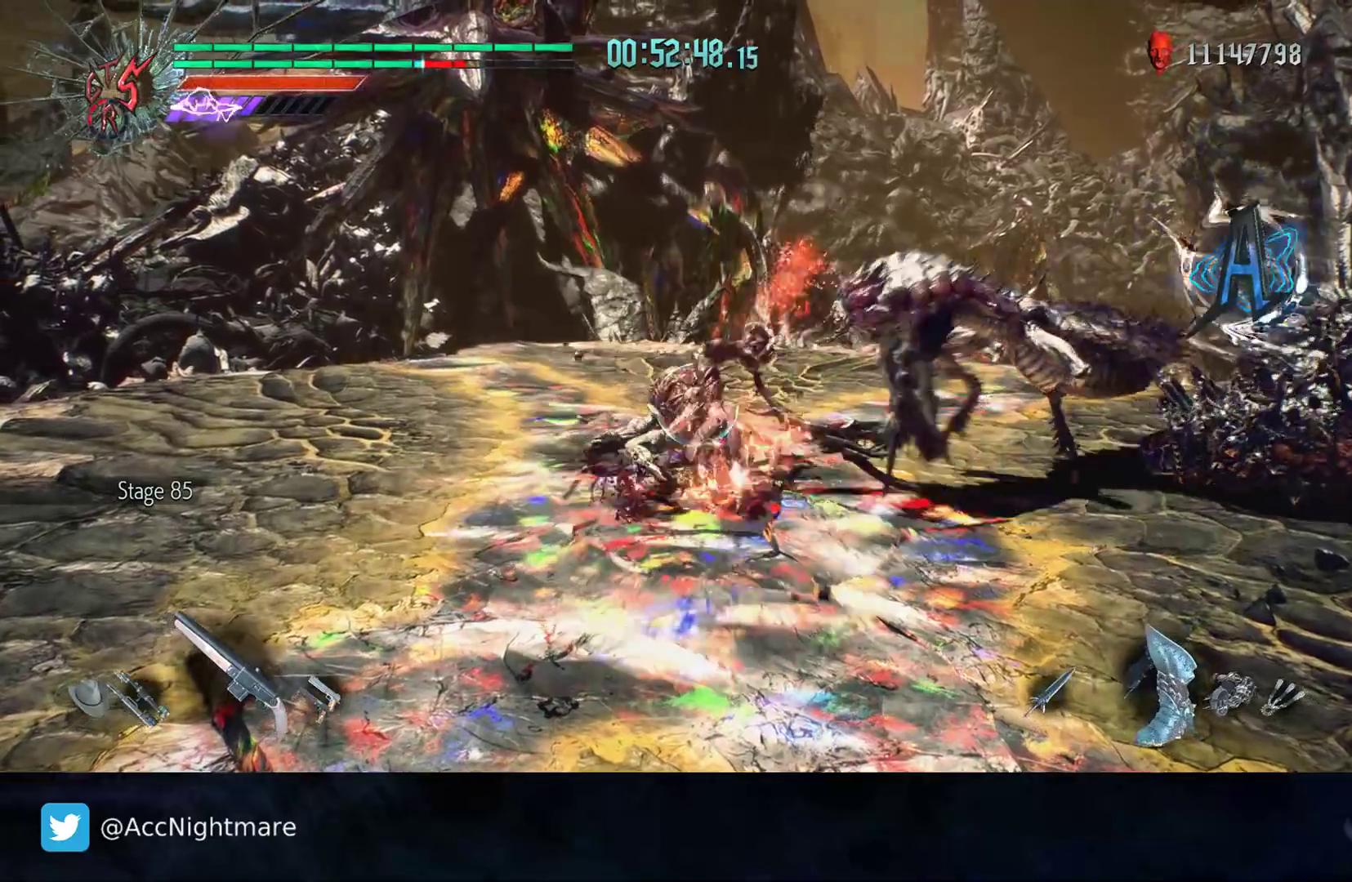
{"buttons": ["R2"], "left_stick": "center", "right_stick": "center", "events": [[17, "CIRCLE", "up"], [100, "CIRCLE", "down"], [100, "L1", "down"], [167, "L1", "up"], [183, "CIRCLE", "up"], [250, "CIRCLE", "down"], [333, "CIRCLE", "up"], [417, "CIRCLE", "down"], [483, "CIRCLE", "up"]]}
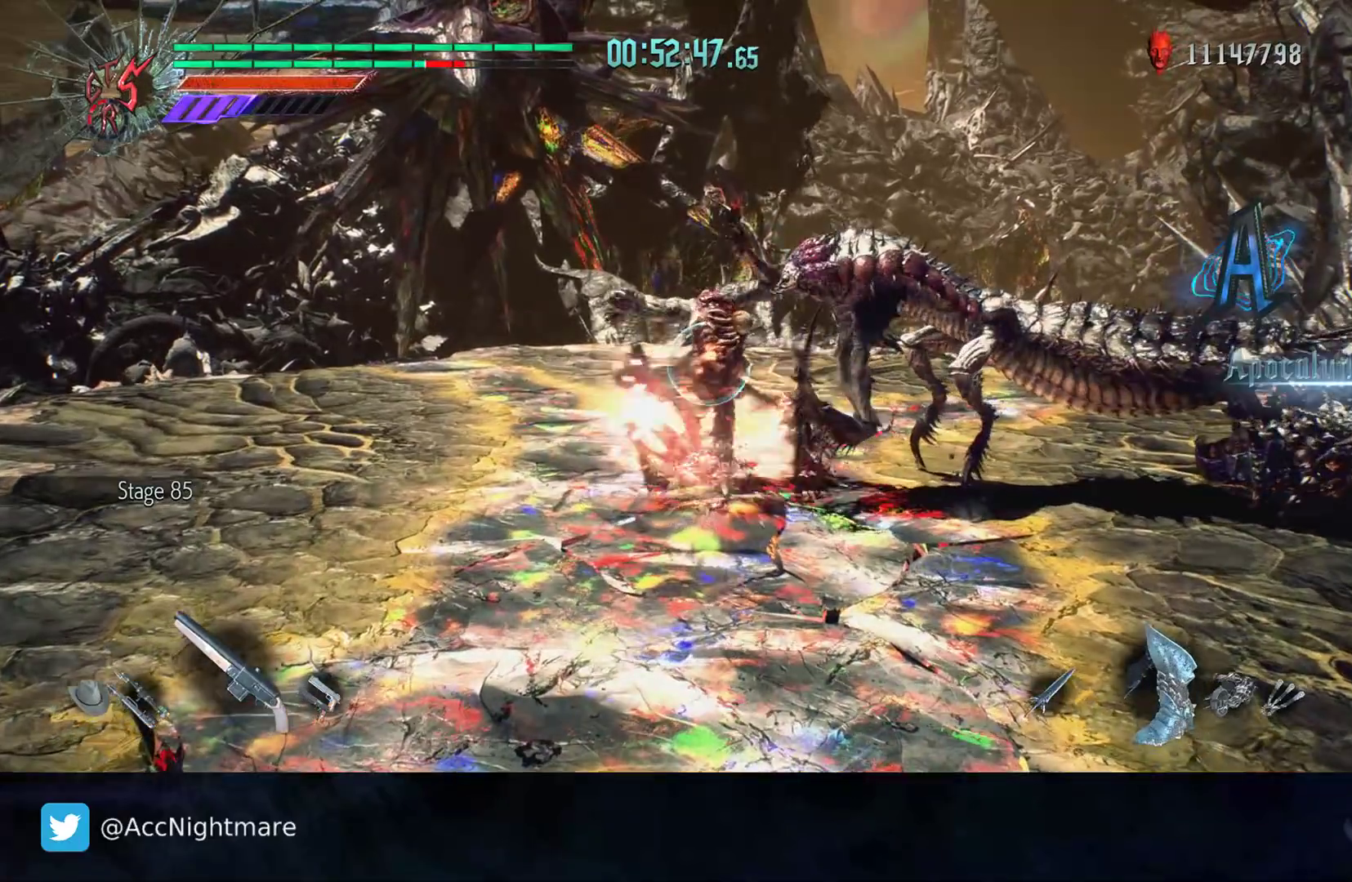
{"buttons": ["R2", "DPAD_UP"], "left_stick": "center", "right_stick": "center", "events": [[67, "CIRCLE", "down"], [133, "CIRCLE", "up"], [217, "CIRCLE", "down"], [283, "CIRCLE", "up"], [350, "CIRCLE", "down"], [433, "CIRCLE", "up"], [450, "DPAD_UP", "down"]]}
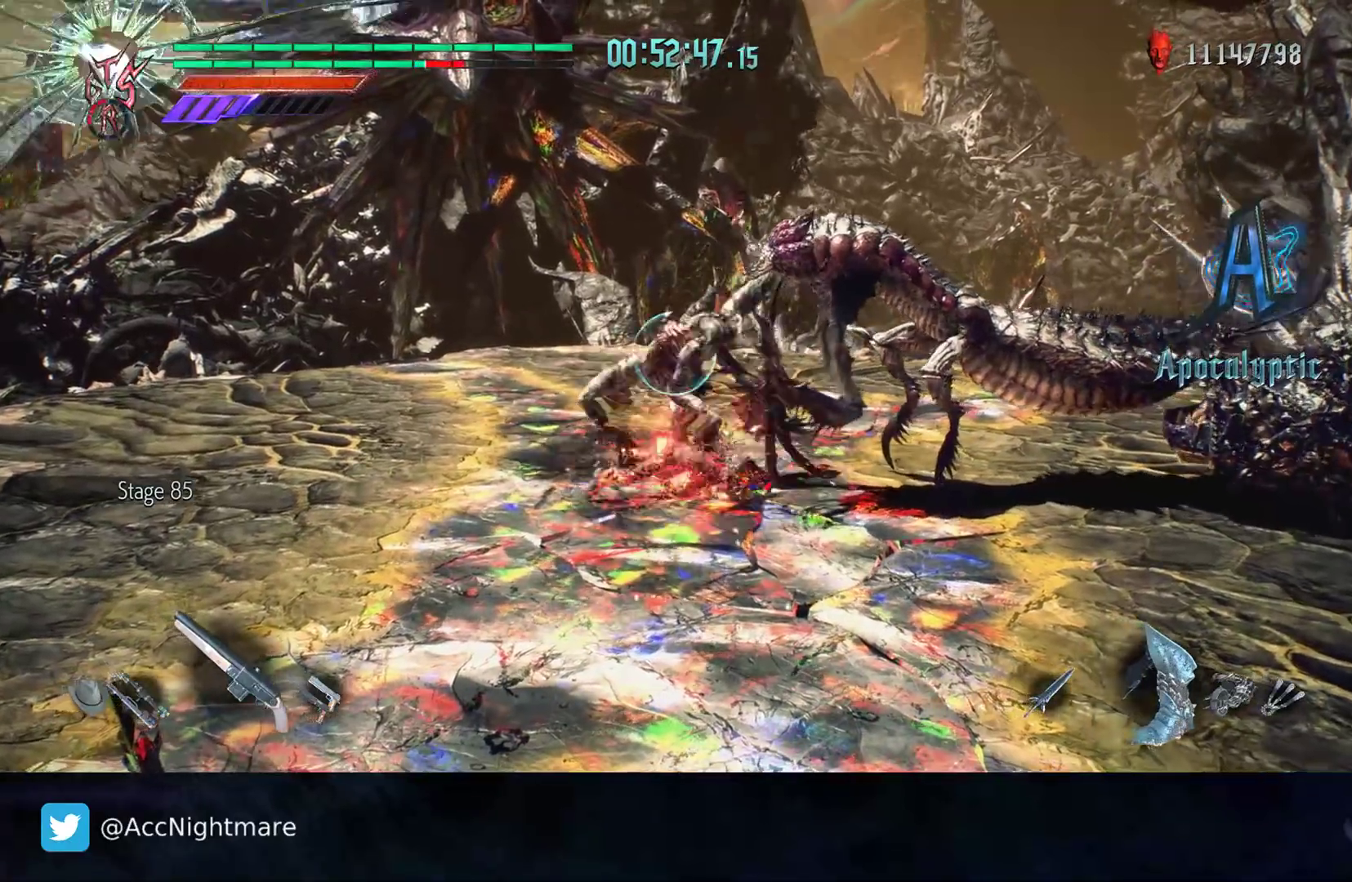
{"buttons": [], "left_stick": "up-left", "right_stick": "center", "events": [[50, "CIRCLE", "down"], [50, "DPAD_UP", "up"], [67, "CIRCLE", "up"], [183, "R2", "up"], [267, "CIRCLE", "down"], [267, "left_stick", "down-left"], [317, "left_stick", "left"], [333, "CIRCLE", "up"], [417, "CIRCLE", "down"], [483, "CIRCLE", "up"], [500, "left_stick", "up-left"]]}
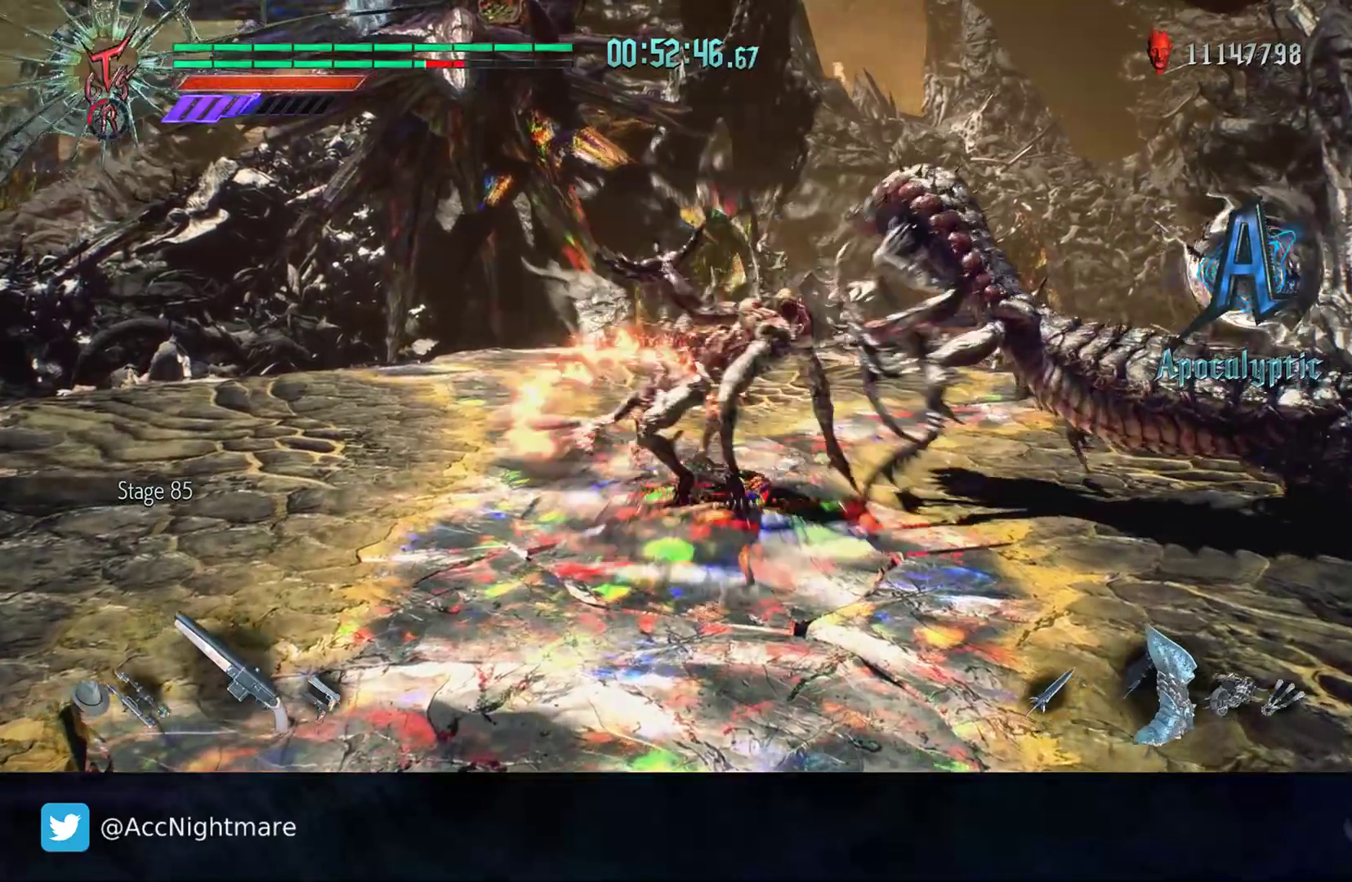
{"buttons": [], "left_stick": "center", "right_stick": "center", "events": [[67, "CIRCLE", "down"], [133, "CIRCLE", "up"], [233, "CIRCLE", "down"], [267, "left_stick", "up"], [283, "CIRCLE", "up"], [450, "left_stick", "center"]]}
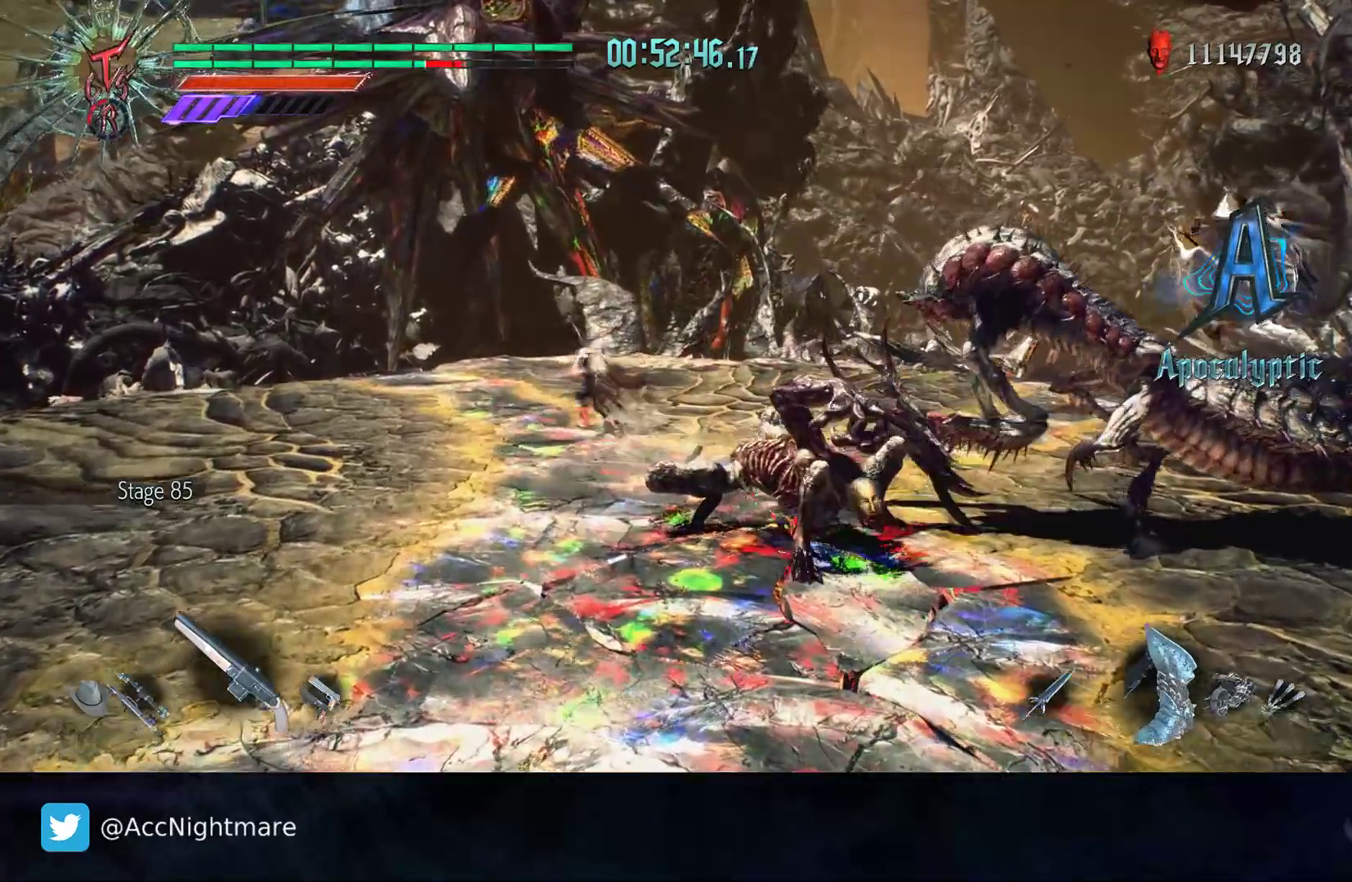
{"buttons": ["R2"], "left_stick": "center", "right_stick": "center", "events": [[17, "R2", "down"], [17, "SQUARE", "down"], [67, "SQUARE", "up"], [183, "SQUARE", "down"], [233, "SQUARE", "up"], [333, "SQUARE", "down"], [367, "SQUARE", "up"]]}
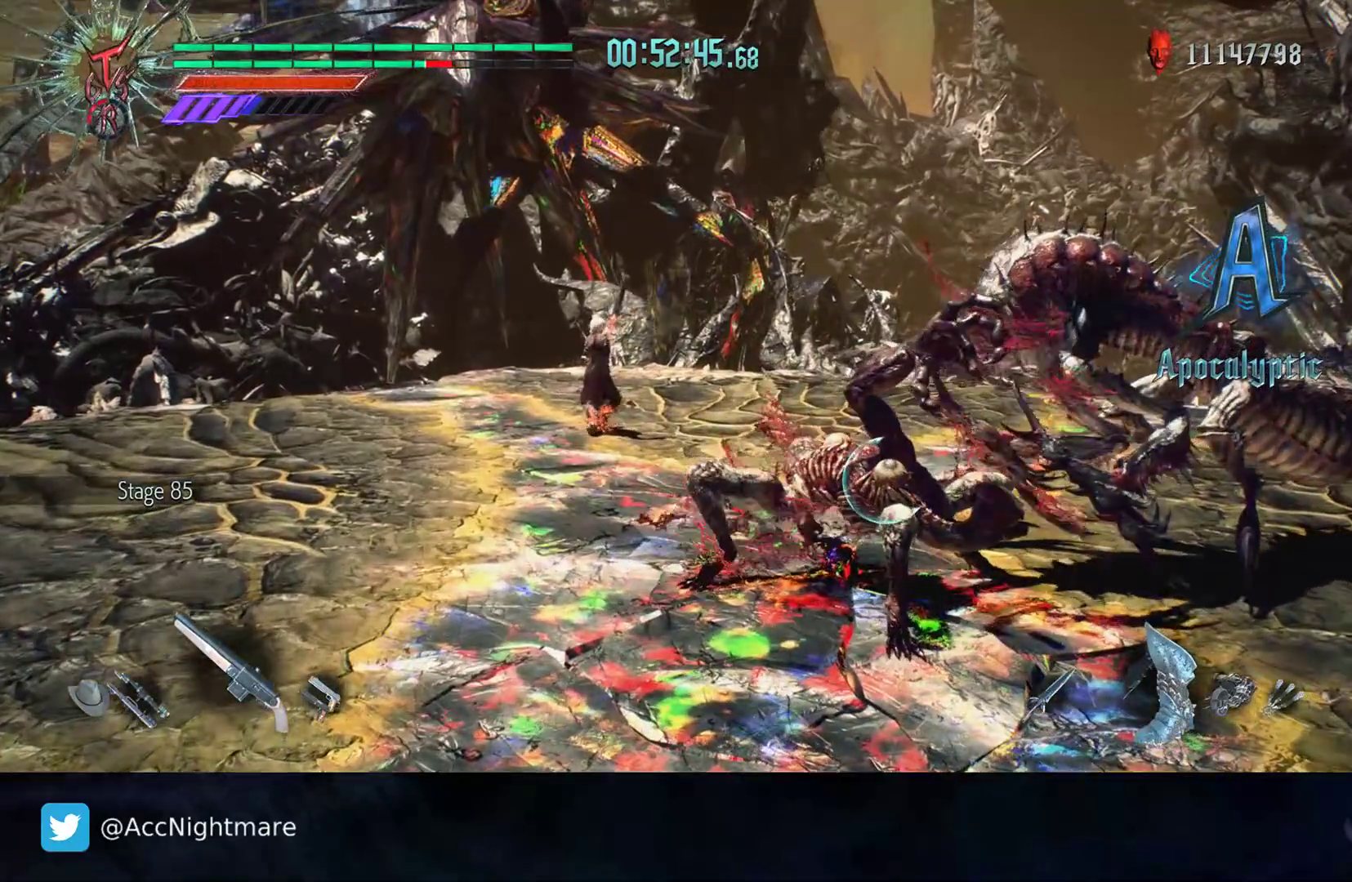
{"buttons": [], "left_stick": "down-right", "right_stick": "center"}
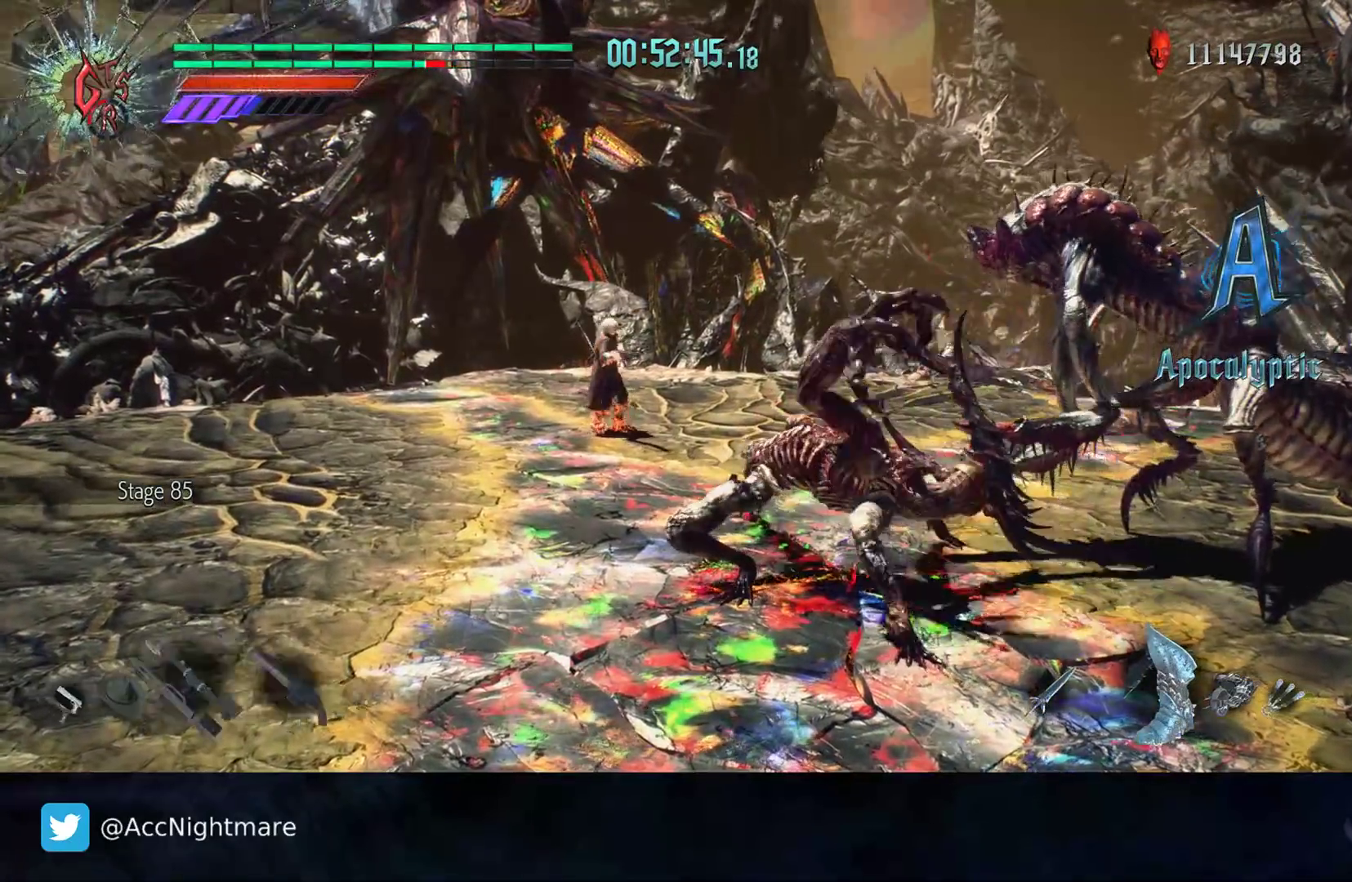
{"buttons": ["R2"], "left_stick": "center", "right_stick": "center", "events": [[250, "R2", "down"], [283, "SQUARE", "down"], [317, "SQUARE", "up"], [383, "SQUARE", "down"], [400, "left_stick", "center"], [450, "SQUARE", "up"]]}
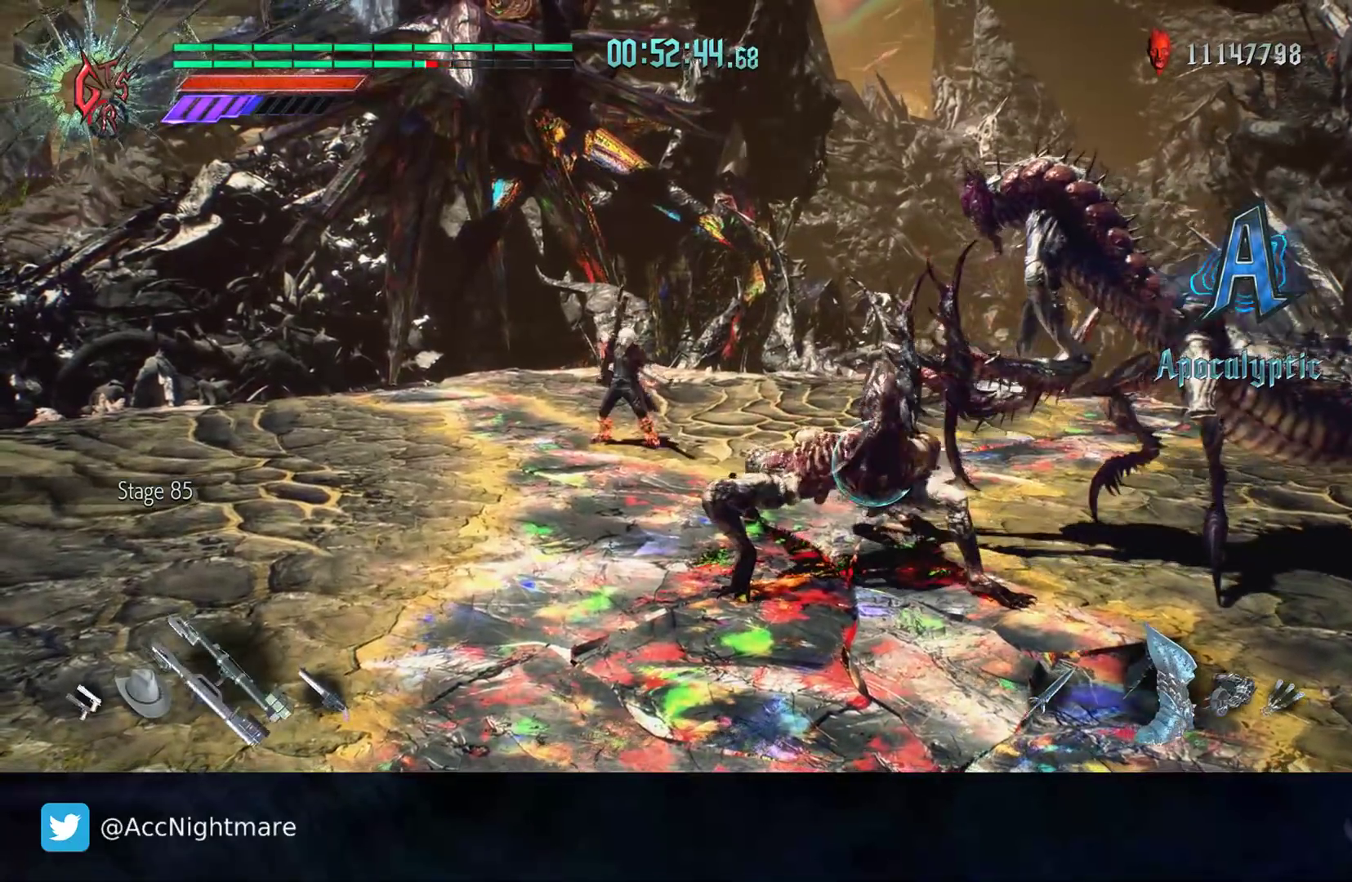
{"buttons": [], "left_stick": "center", "right_stick": "center", "events": [[267, "DPAD_UP", "down"], [367, "DPAD_UP", "up"], [450, "R2", "up"]]}
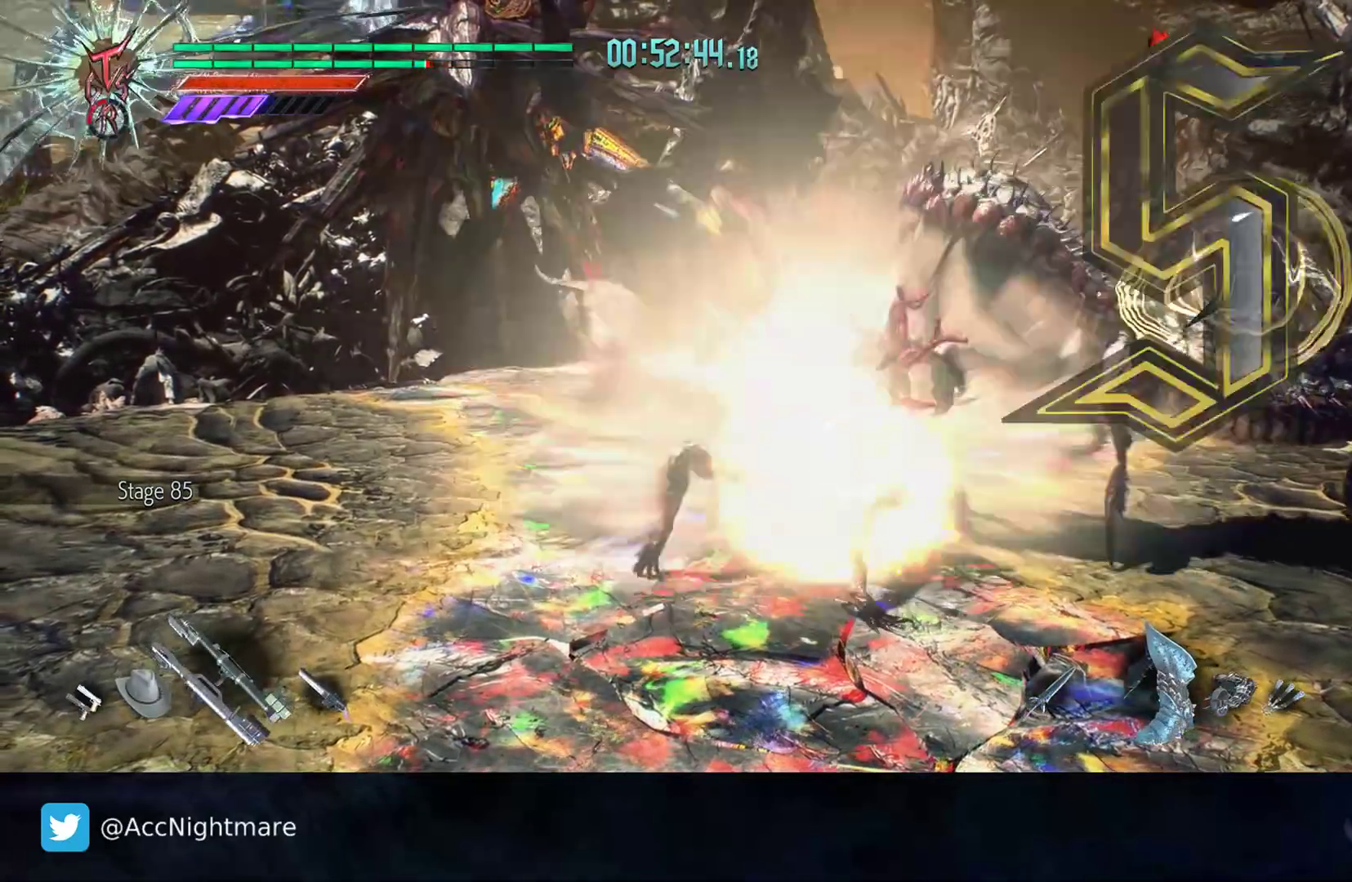
{"buttons": [], "left_stick": "down-right", "right_stick": "center", "events": [[33, "left_stick", "down-right"], [183, "R2", "down"], [450, "R2", "up"]]}
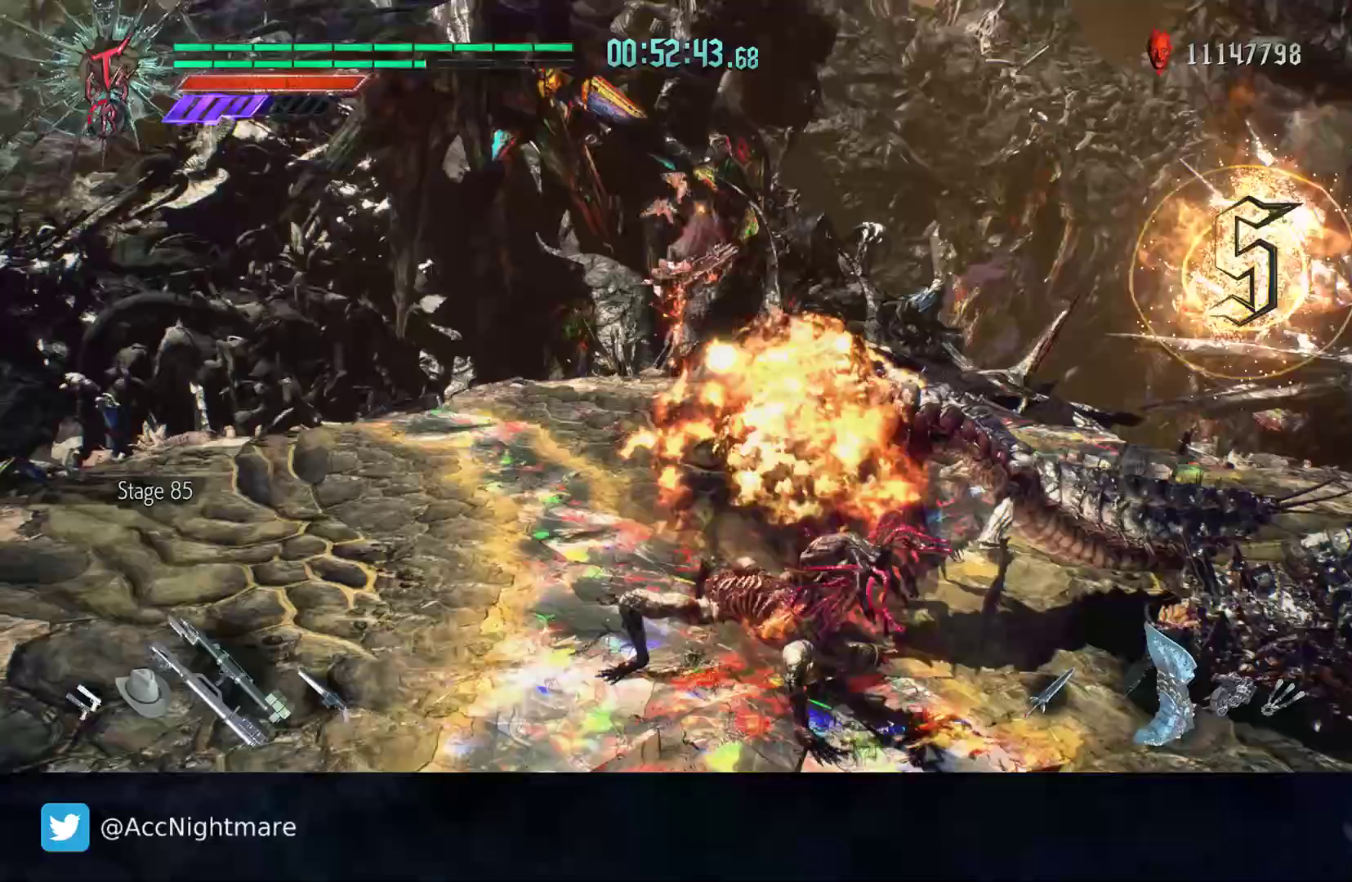
{"buttons": ["CIRCLE", "R2", "DPAD_LEFT"], "left_stick": "center", "right_stick": "center", "events": [[117, "R2", "down"], [317, "left_stick", "center"], [333, "R2", "up"], [450, "DPAD_LEFT", "down"], [450, "R2", "down"], [483, "CIRCLE", "down"]]}
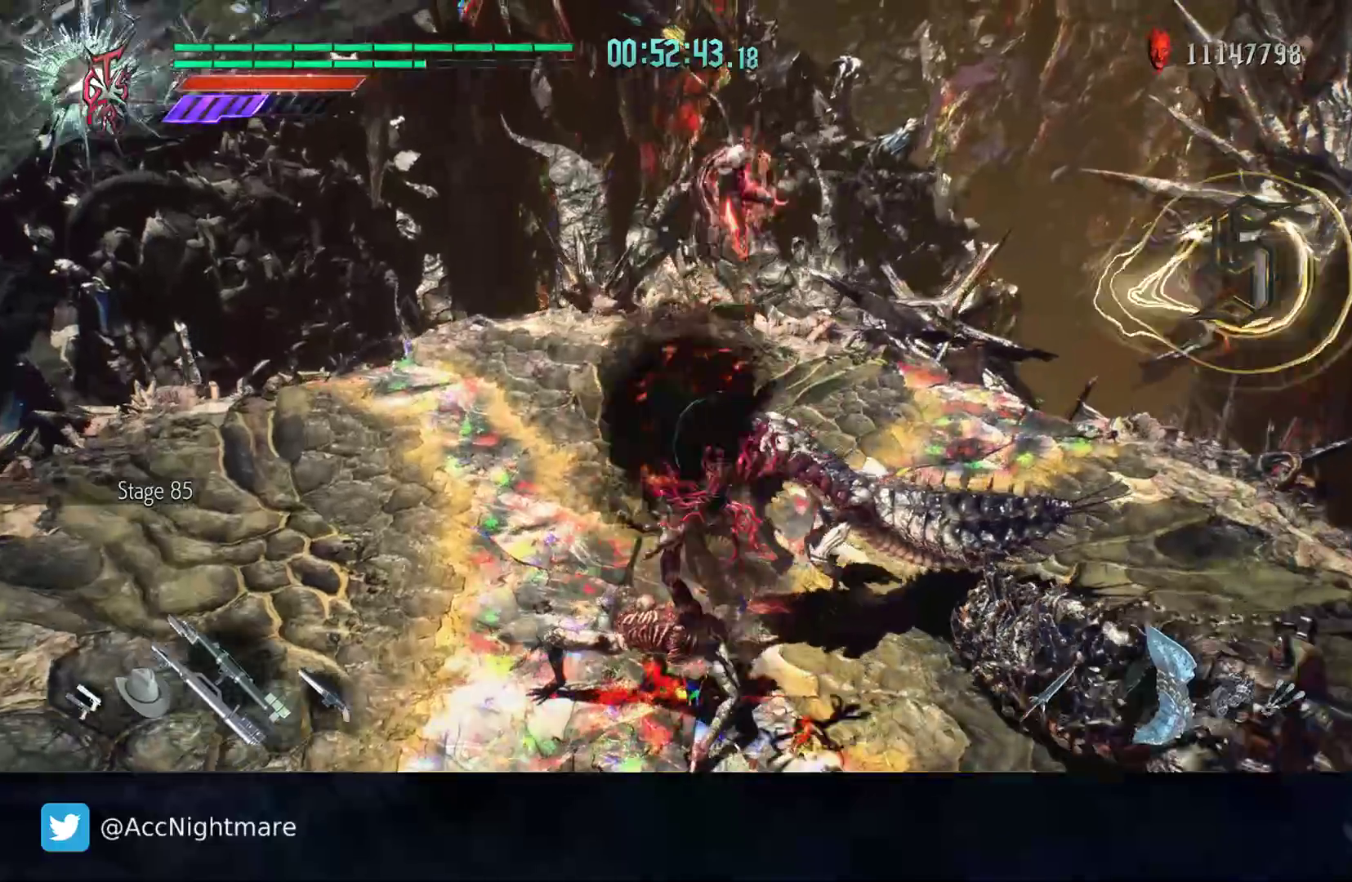
{"buttons": ["CIRCLE"], "left_stick": "left", "right_stick": "center", "events": [[50, "DPAD_LEFT", "up"], [183, "CIRCLE", "up"], [200, "DPAD_UP", "down"], [283, "DPAD_UP", "up"], [317, "R2", "up"], [467, "left_stick", "left"], [483, "CIRCLE", "down"]]}
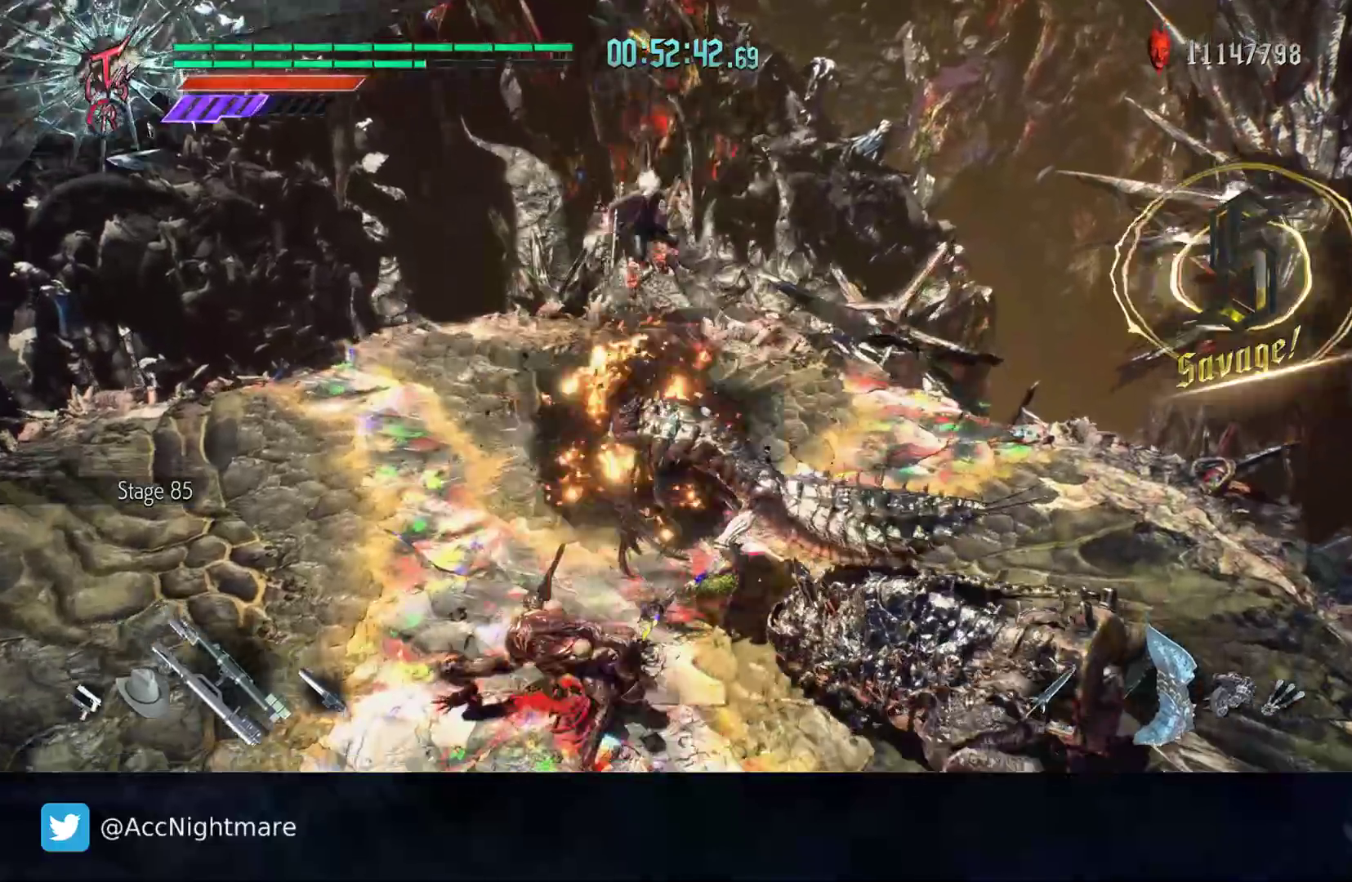
{"buttons": ["SQUARE", "R2"], "left_stick": "center", "right_stick": "center", "events": [[83, "CIRCLE", "up"], [150, "CIRCLE", "down"], [217, "CIRCLE", "up"], [450, "left_stick", "center"], [483, "SQUARE", "down"], [500, "R2", "down"]]}
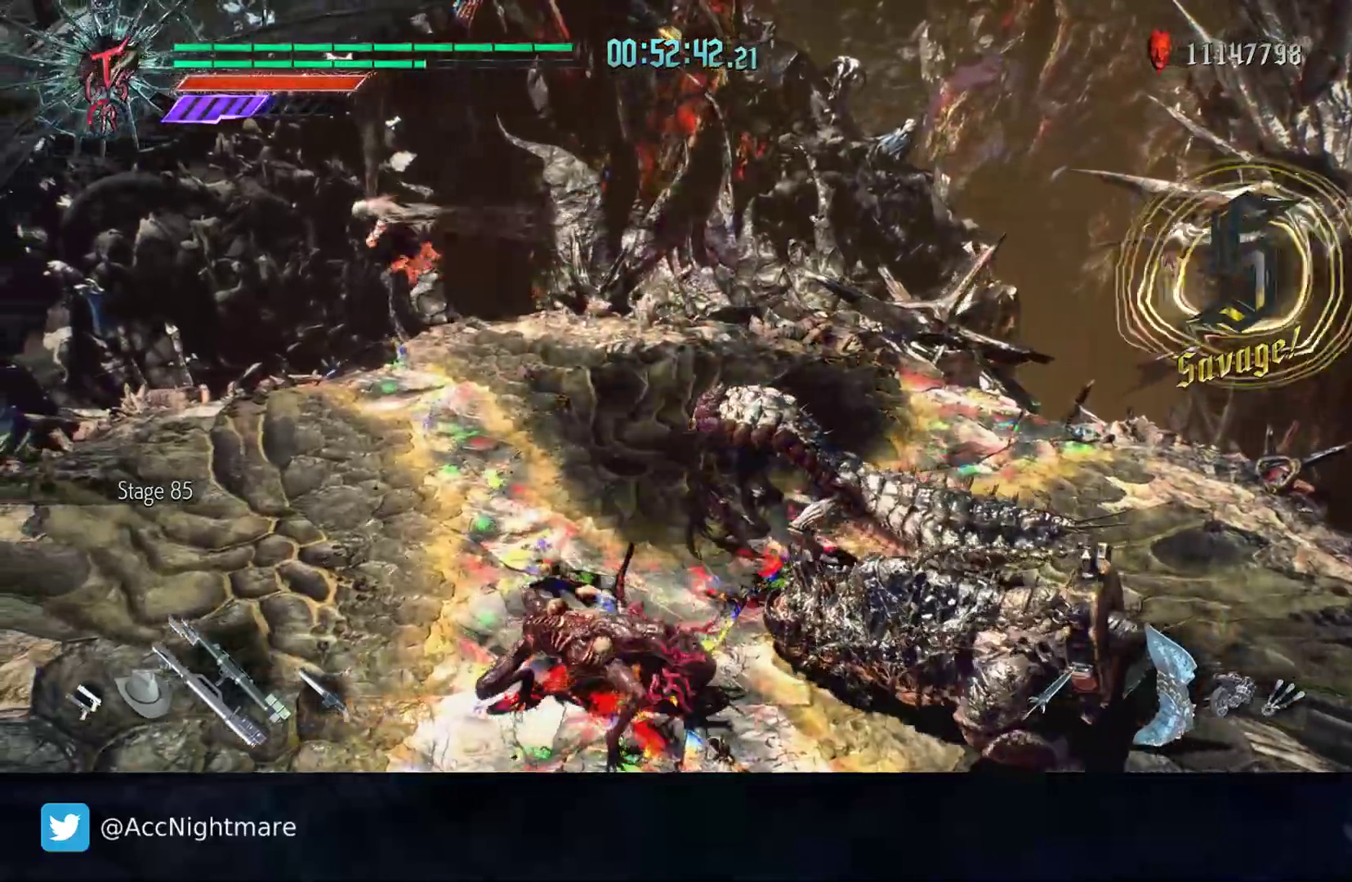
{"buttons": [], "left_stick": "left", "right_stick": "right", "events": [[50, "SQUARE", "up"], [117, "SQUARE", "down"], [200, "SQUARE", "up"], [333, "R2", "up"], [417, "right_stick", "right"], [500, "left_stick", "left"]]}
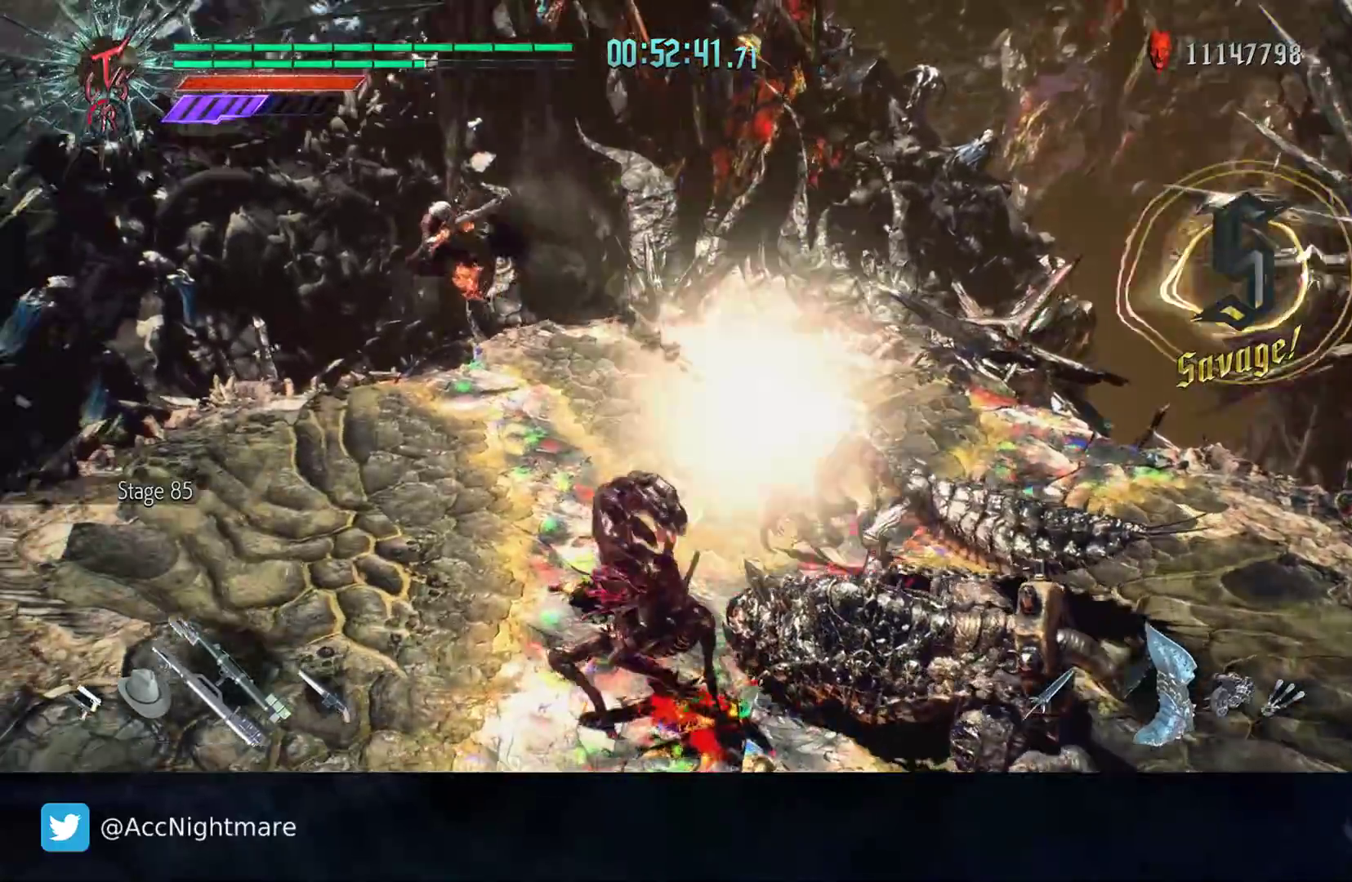
{"buttons": [], "left_stick": "down-left", "right_stick": "center", "events": [[333, "left_stick", "down-left"], [467, "right_stick", "center"]]}
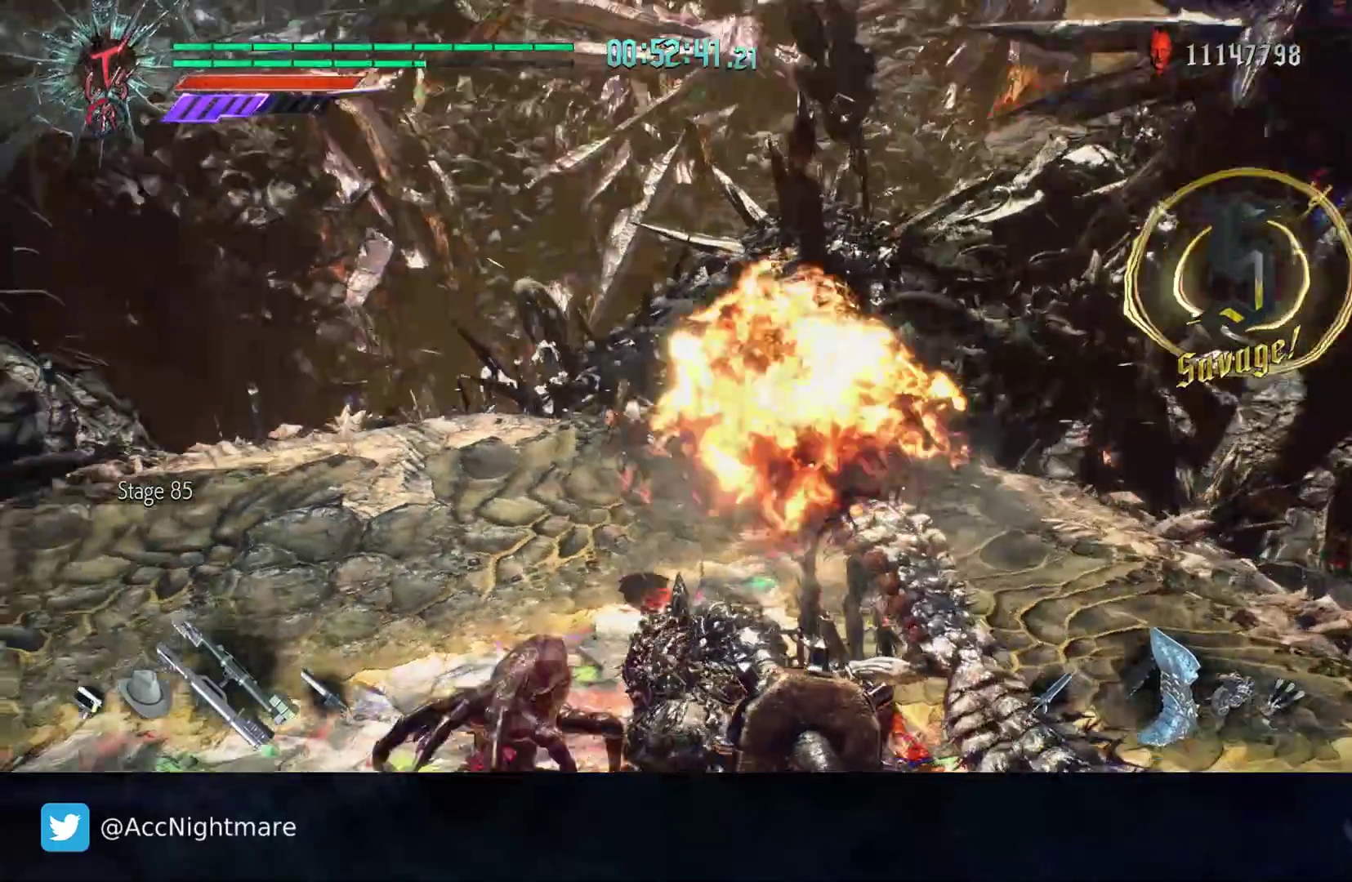
{"buttons": [], "left_stick": "down-left", "right_stick": "center", "events": [[233, "R2", "down"], [467, "R2", "up"]]}
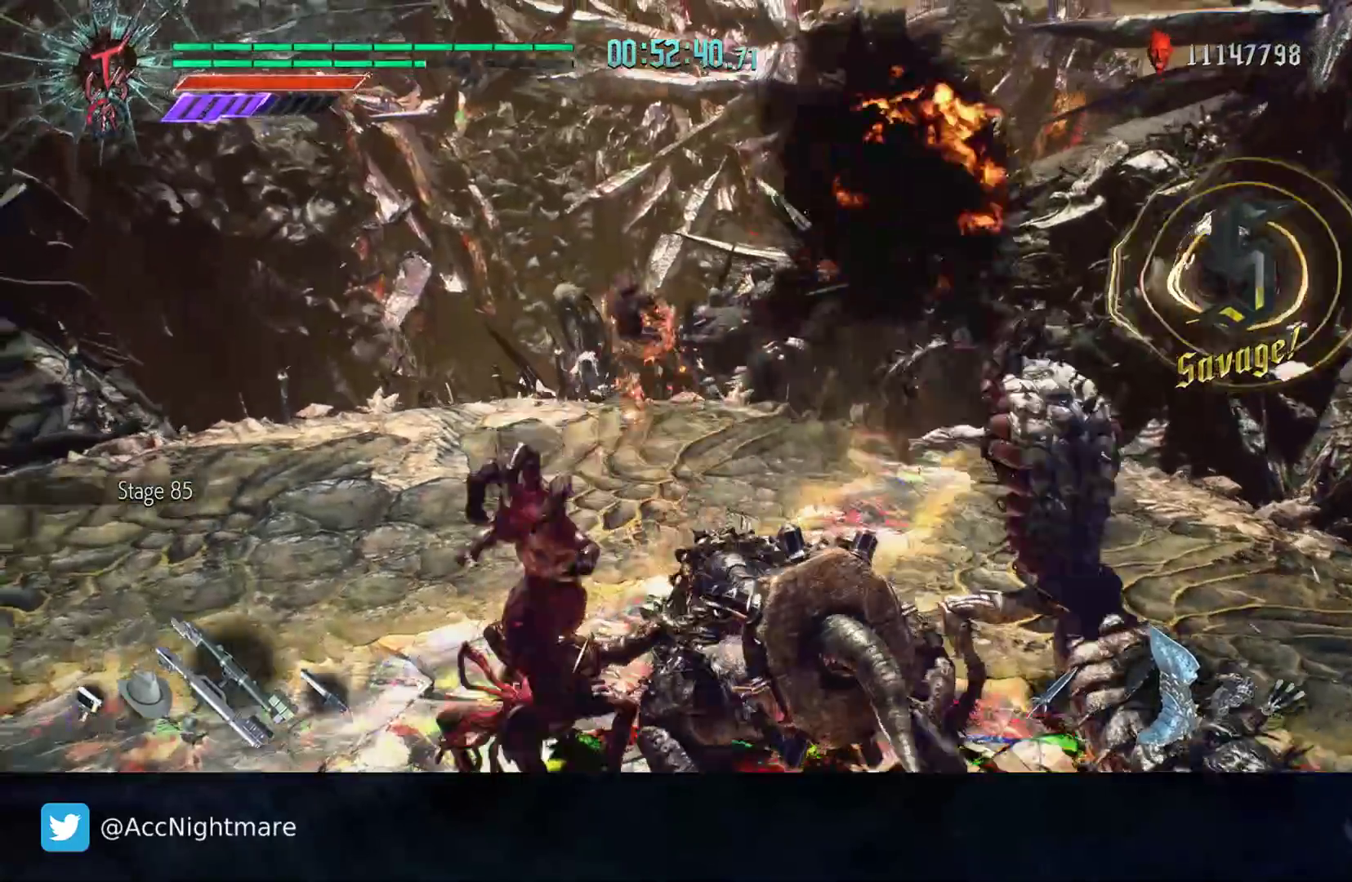
{"buttons": [], "left_stick": "down-left", "right_stick": "center", "events": [[17, "CIRCLE", "down"], [133, "CIRCLE", "up"]]}
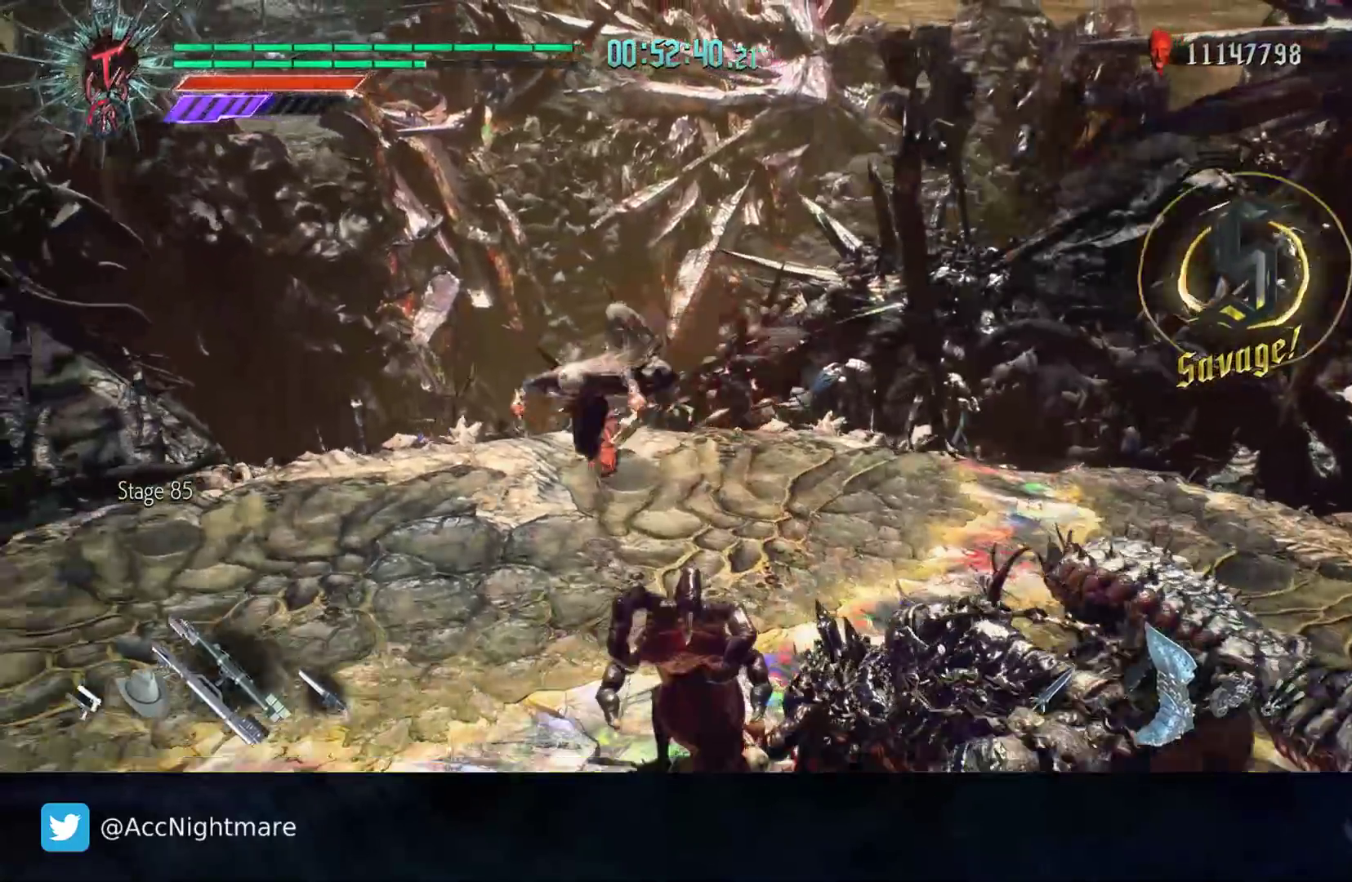
{"buttons": [], "left_stick": "center", "right_stick": "center", "events": [[50, "left_stick", "center"], [67, "R2", "down"], [183, "SQUARE", "down"], [283, "SQUARE", "up"], [350, "DPAD_UP", "down"], [417, "DPAD_UP", "up"], [483, "R2", "up"]]}
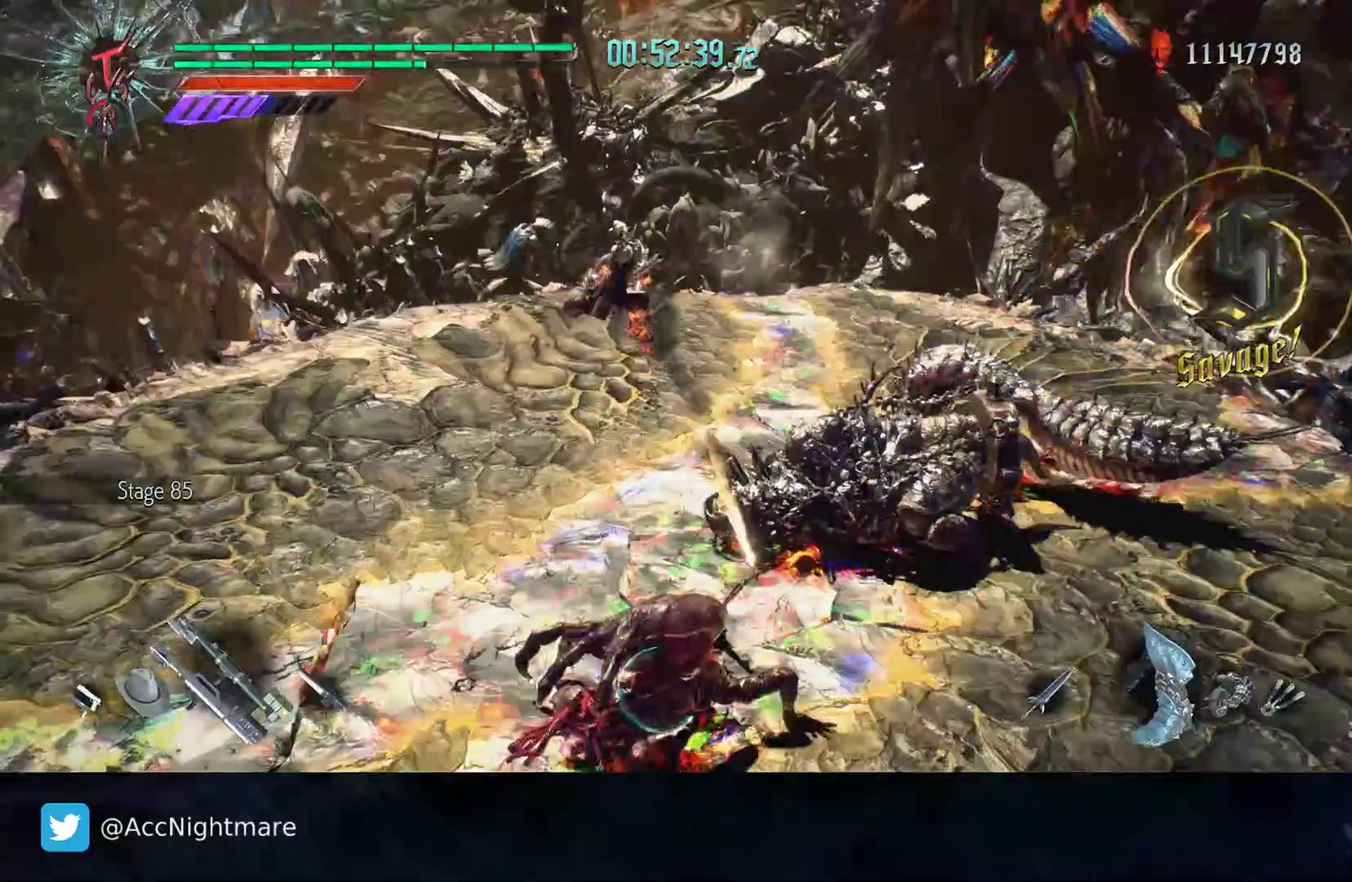
{"buttons": [], "left_stick": "down-left", "right_stick": "center", "events": [[117, "left_stick", "down"], [283, "CIRCLE", "down"], [283, "left_stick", "down-left"], [500, "CIRCLE", "up"]]}
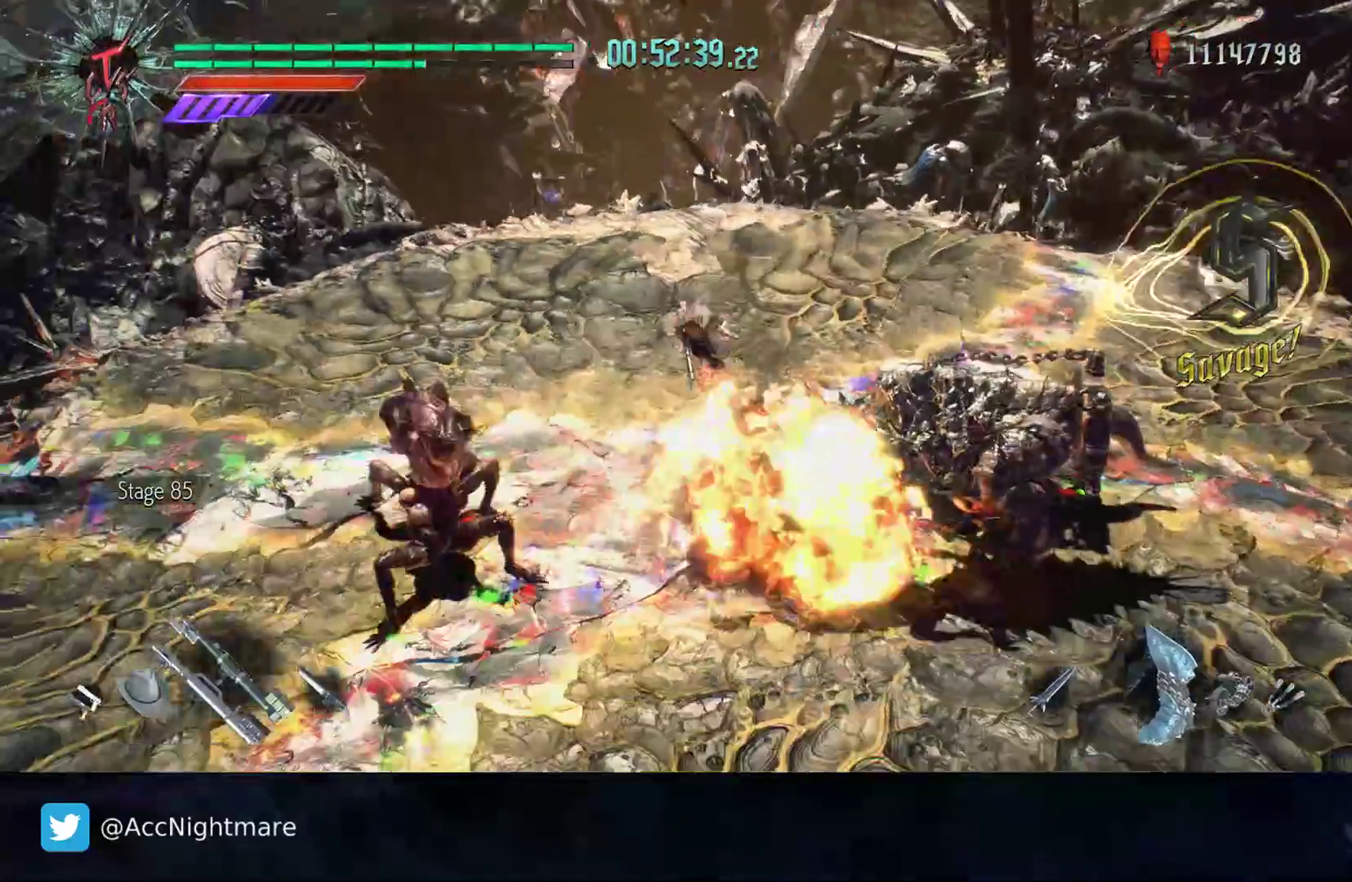
{"buttons": [], "left_stick": "down-left", "right_stick": "center", "events": [[67, "CIRCLE", "down"], [250, "CIRCLE", "up"], [317, "CIRCLE", "down"], [433, "CIRCLE", "up"]]}
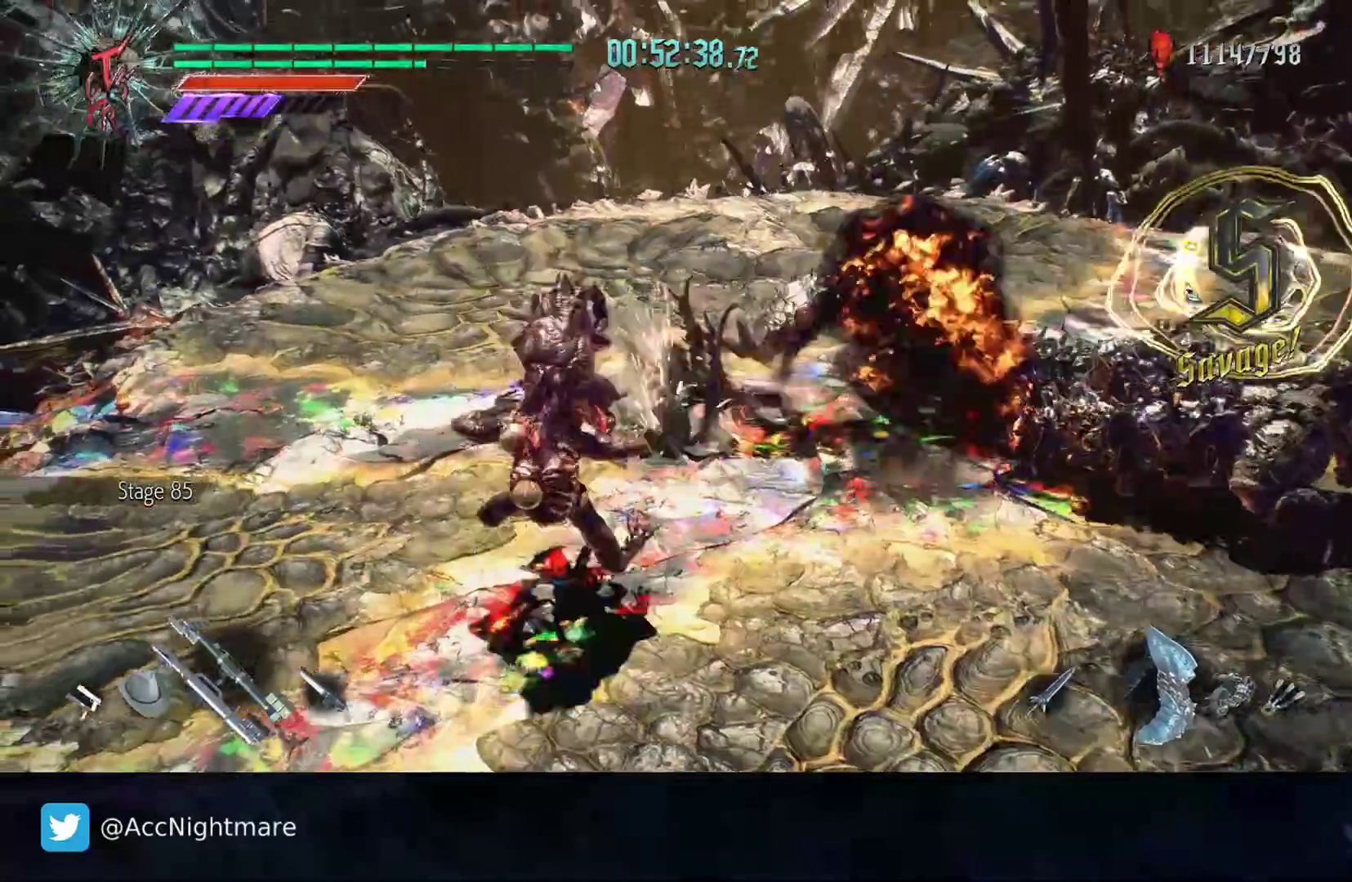
{"buttons": ["R2"], "left_stick": "down", "right_stick": "center", "events": [[217, "left_stick", "center"], [333, "left_stick", "down-left"], [467, "R2", "down"], [483, "left_stick", "down"]]}
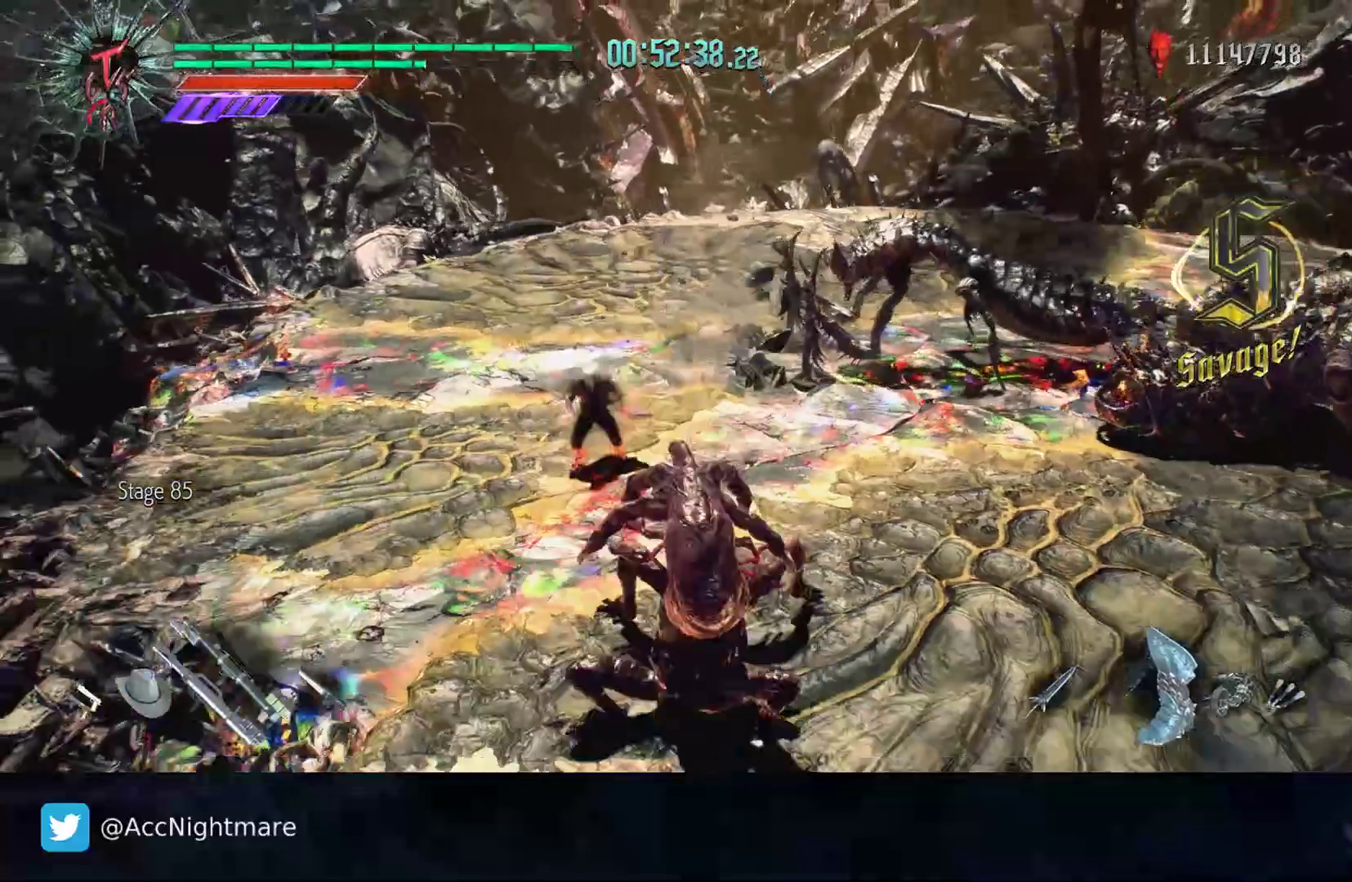
{"buttons": [], "left_stick": "down", "right_stick": "center", "events": [[250, "R2", "up"]]}
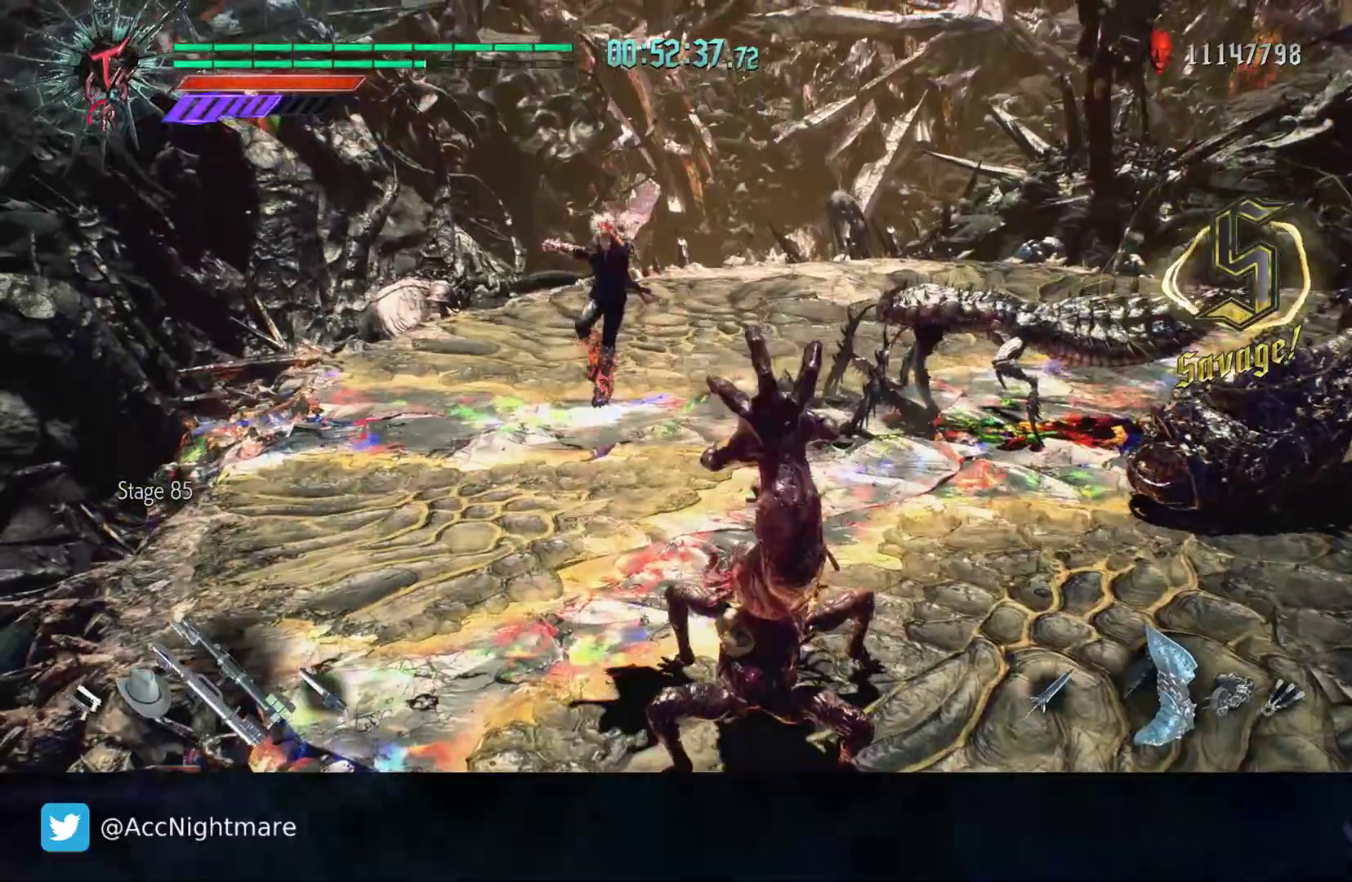
{"buttons": [], "left_stick": "center", "right_stick": "center", "events": [[33, "R2", "down"], [33, "SQUARE", "down"], [83, "SQUARE", "up"], [100, "left_stick", "center"], [167, "SQUARE", "down"], [233, "SQUARE", "up"], [383, "DPAD_UP", "down"], [483, "DPAD_UP", "up"], [483, "R2", "up"]]}